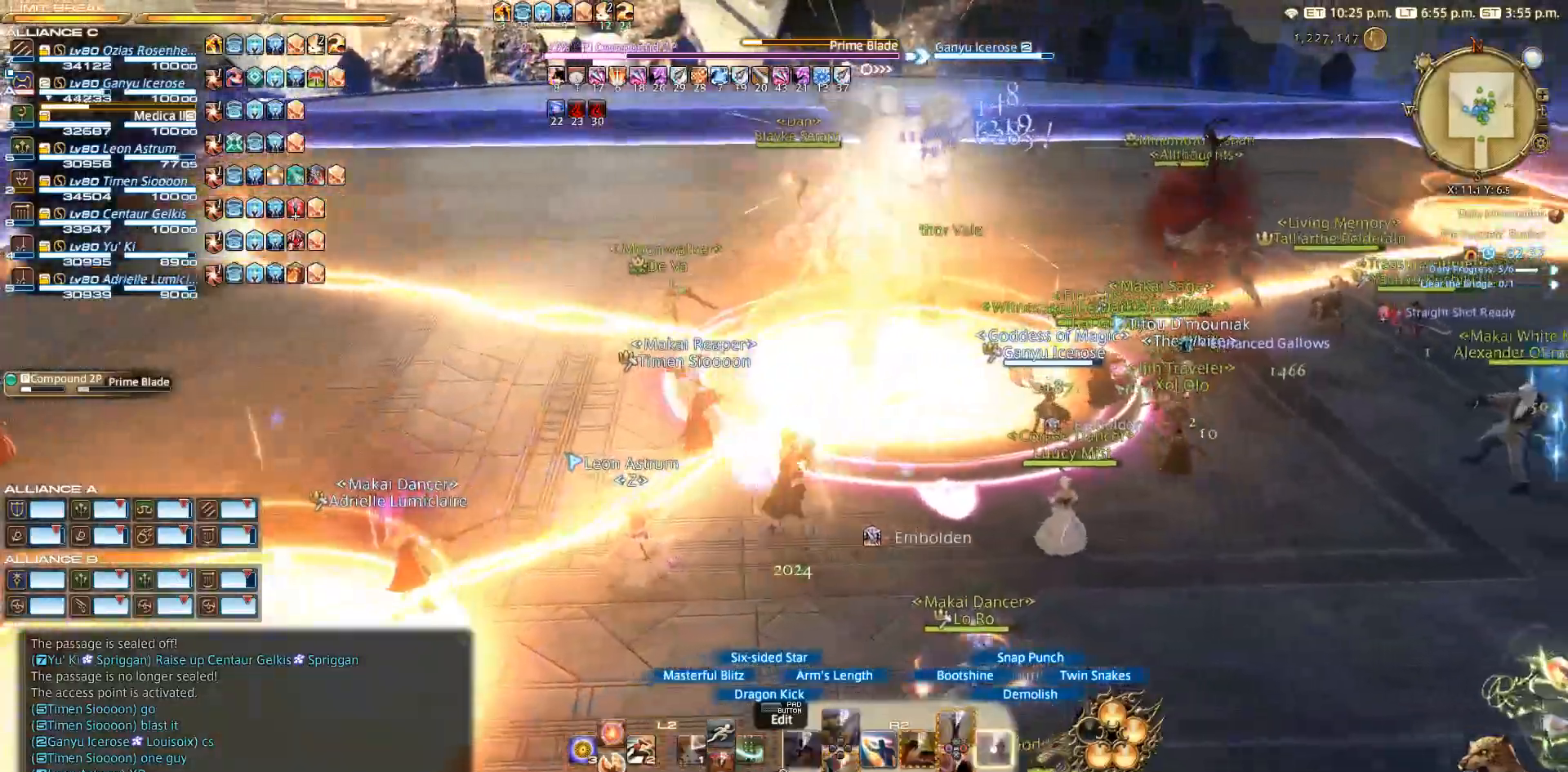
Gameplay with a controller (PlayStation layout); each line is a JSON object with the inputs held at the frame after it. "events" lists button and stick changes between this image and that frame as [ms after this image, input, new state], when the widget could be followed in between. Not read: L2 R3.
{"buttons": ["R2"], "left_stick": "right", "right_stick": "center", "events": [[117, "CIRCLE", "up"]]}
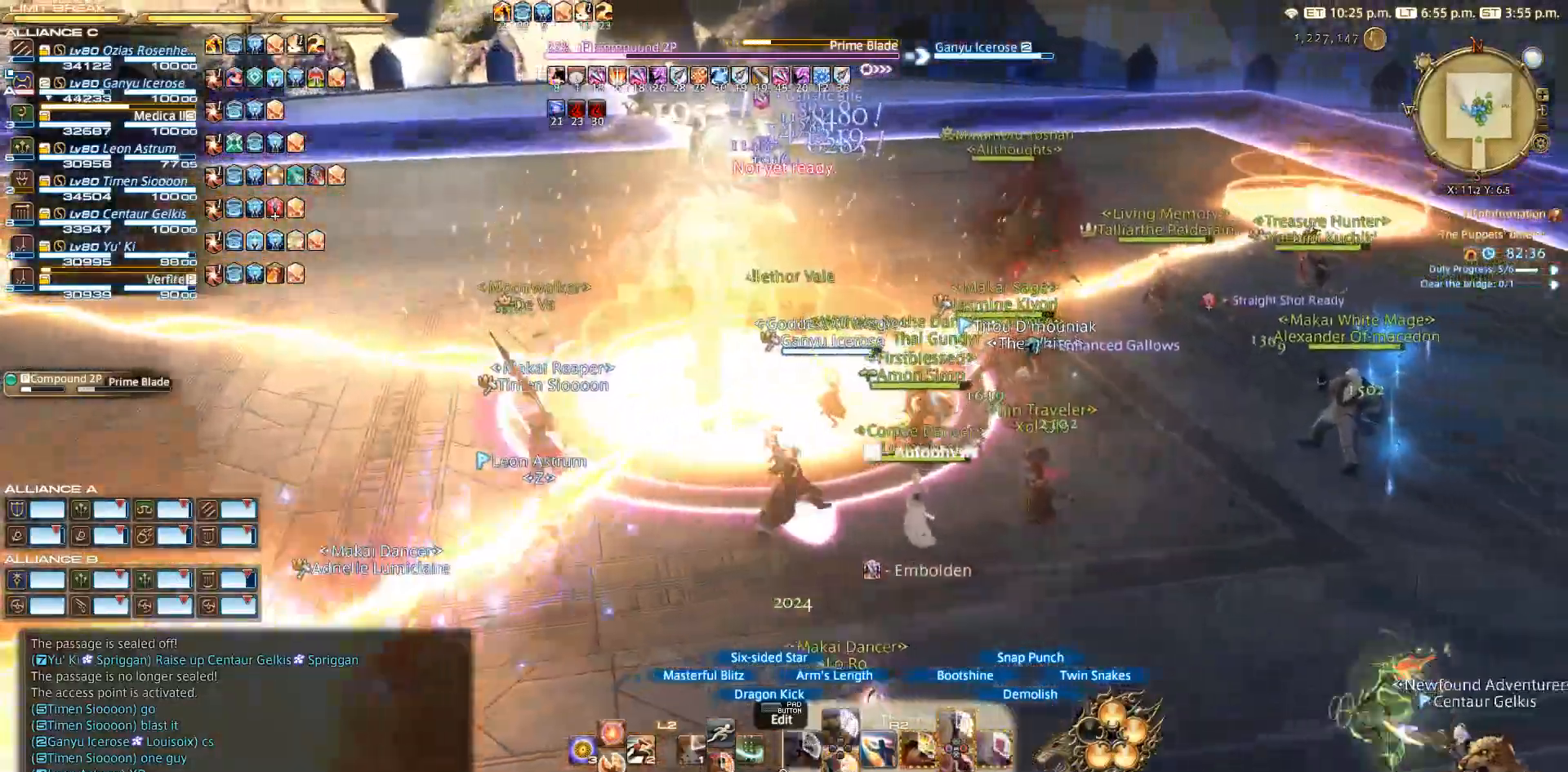
{"buttons": ["R2"], "left_stick": "down", "right_stick": "left", "events": [[67, "right_stick", "left"], [483, "left_stick", "down"]]}
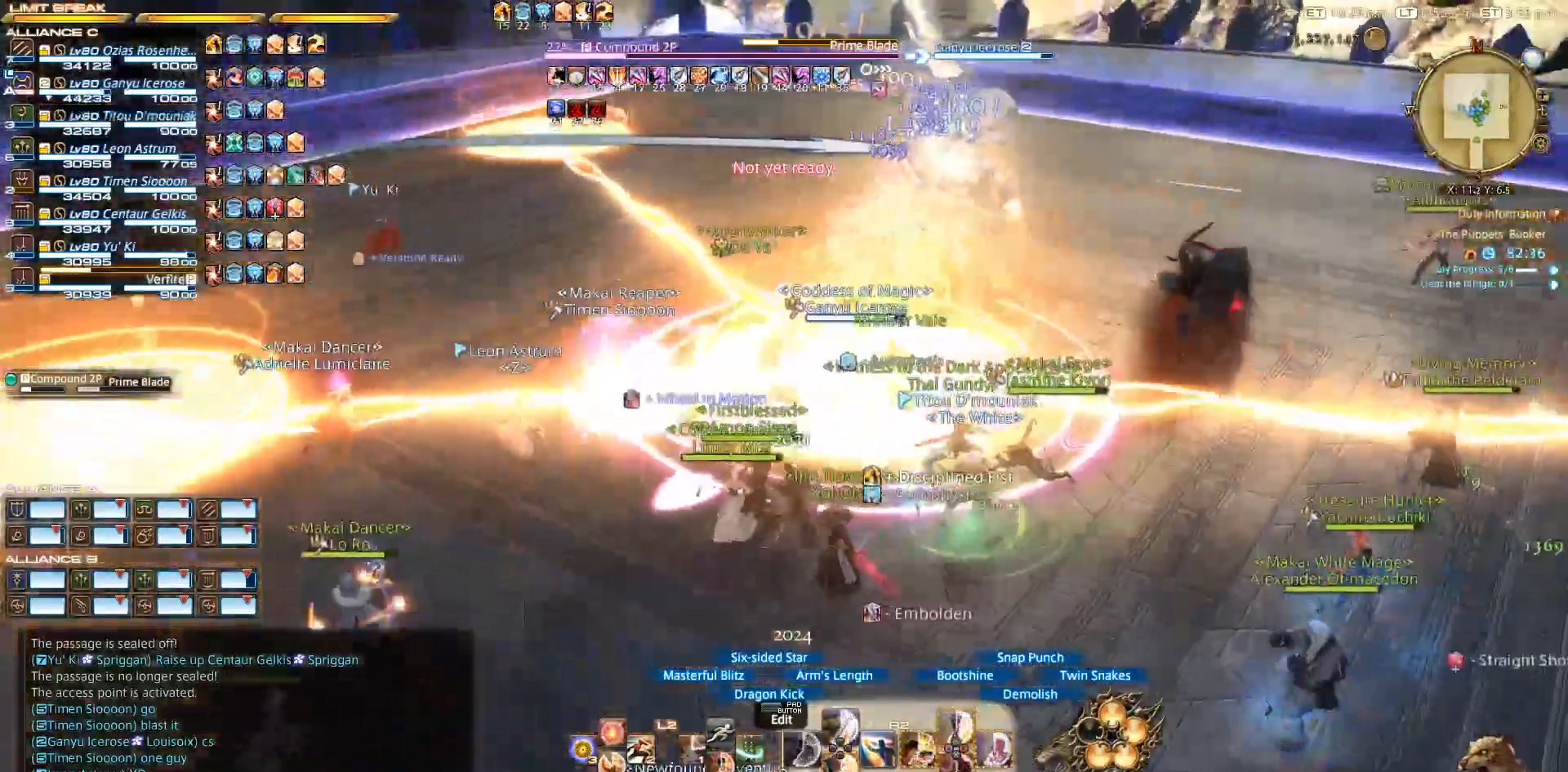
{"buttons": ["CROSS", "R2"], "left_stick": "up-left", "right_stick": "center", "events": [[33, "right_stick", "center"], [83, "left_stick", "center"], [167, "CROSS", "down"], [250, "CROSS", "up"], [300, "CROSS", "down"], [400, "CROSS", "up"], [417, "left_stick", "up-left"], [467, "CROSS", "down"]]}
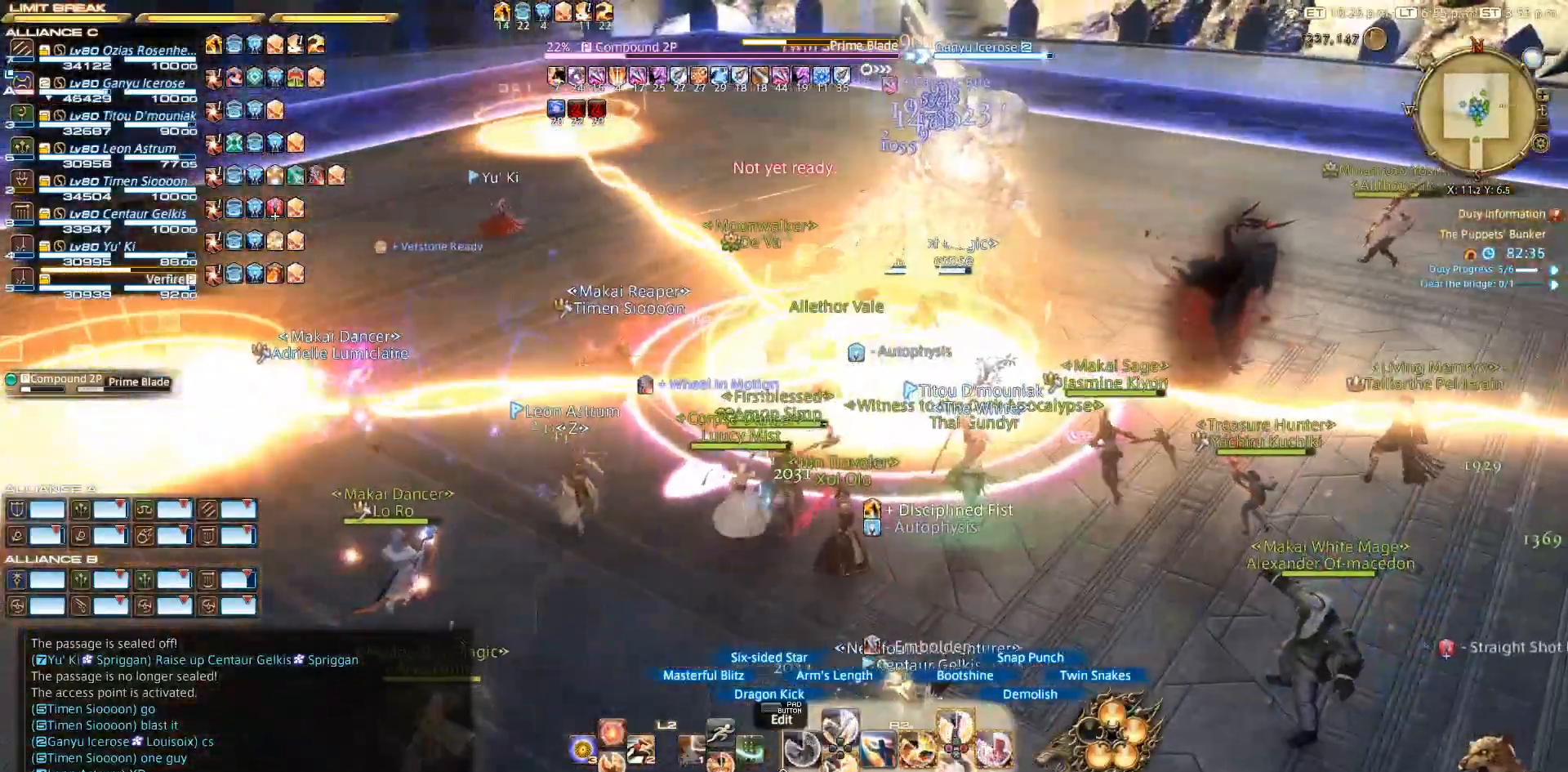
{"buttons": [], "left_stick": "up-left", "right_stick": "down-left", "events": [[33, "CROSS", "up"], [50, "right_stick", "left"], [67, "R2", "up"], [267, "right_stick", "center"], [483, "right_stick", "down-left"]]}
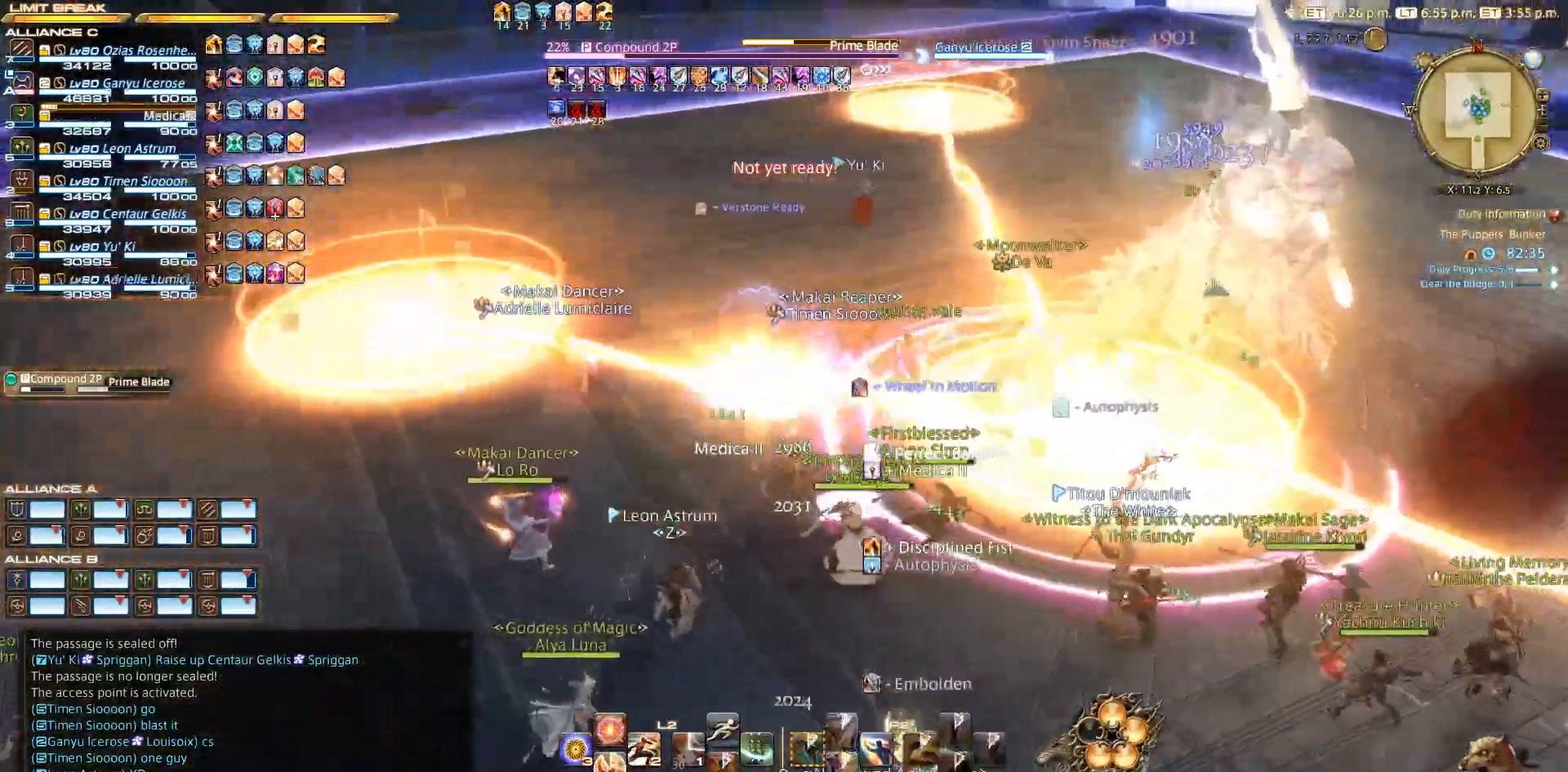
{"buttons": ["TRIANGLE"], "left_stick": "up-left", "right_stick": "center", "events": [[333, "right_stick", "center"], [467, "TRIANGLE", "down"]]}
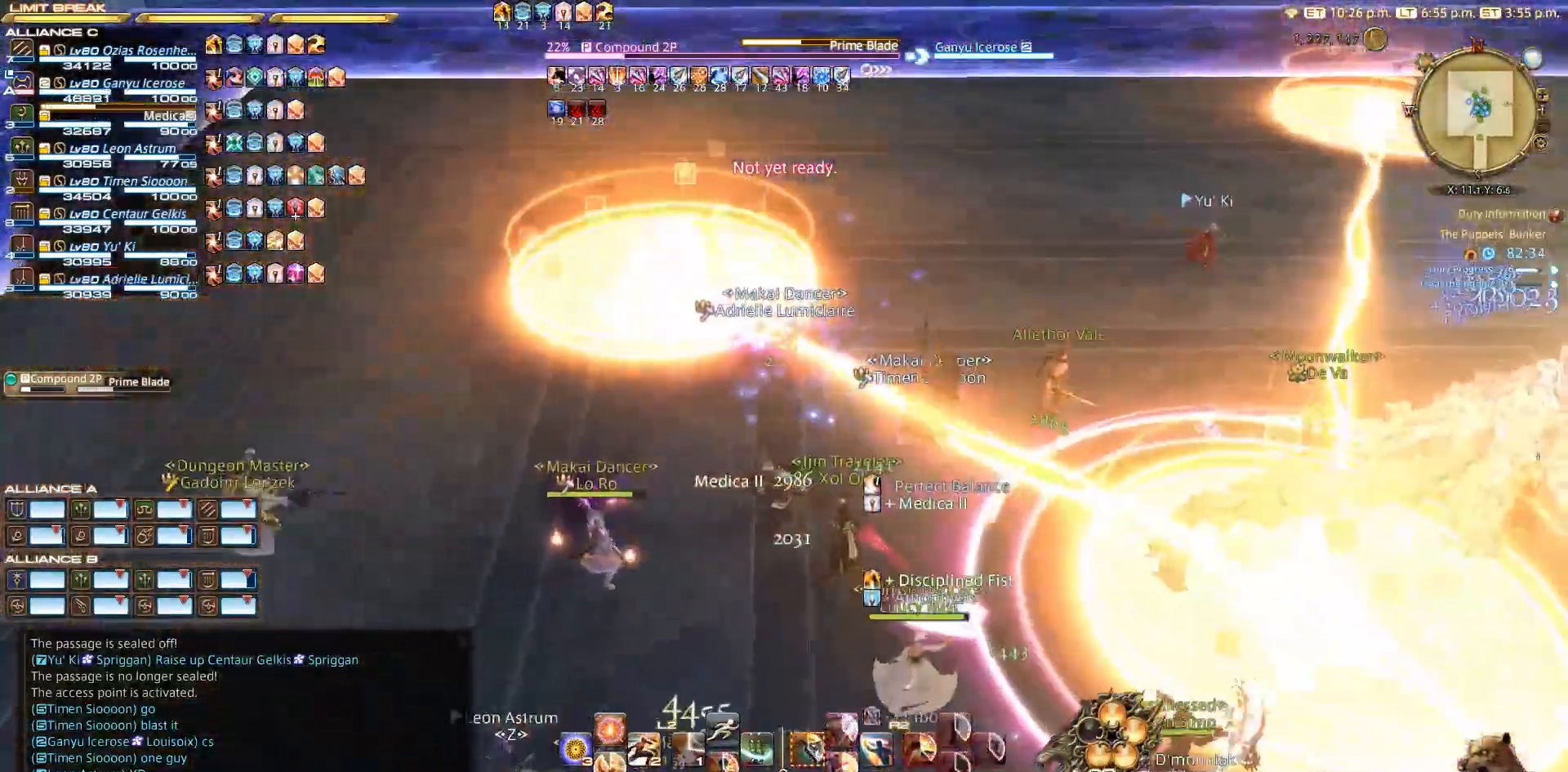
{"buttons": ["TRIANGLE"], "left_stick": "up", "right_stick": "center", "events": [[83, "TRIANGLE", "up"], [267, "left_stick", "up"], [467, "TRIANGLE", "down"]]}
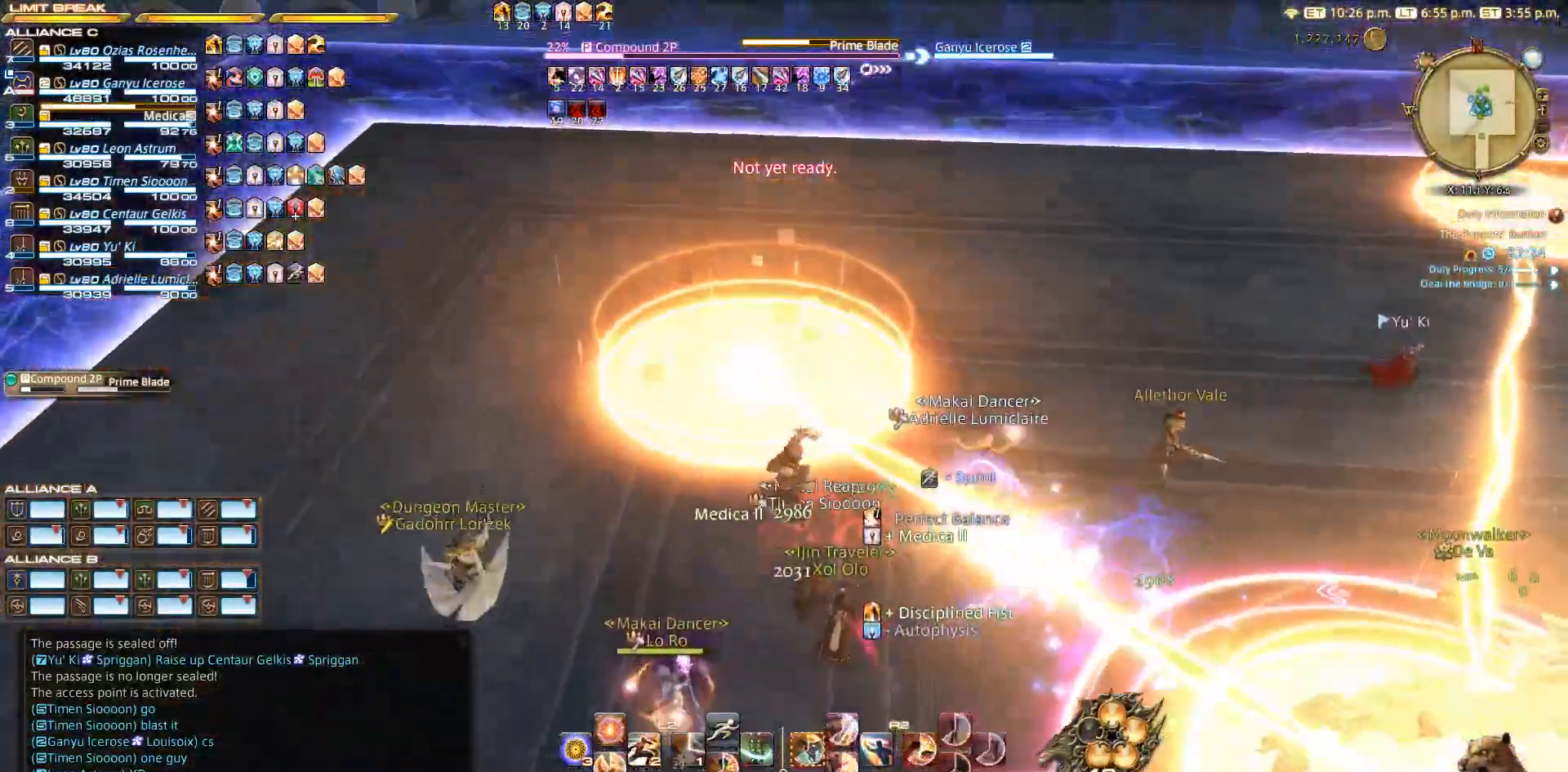
{"buttons": [], "left_stick": "up", "right_stick": "center", "events": [[200, "TRIANGLE", "up"], [250, "TRIANGLE", "down"], [367, "TRIANGLE", "up"], [383, "TRIANGLE", "down"], [483, "TRIANGLE", "up"]]}
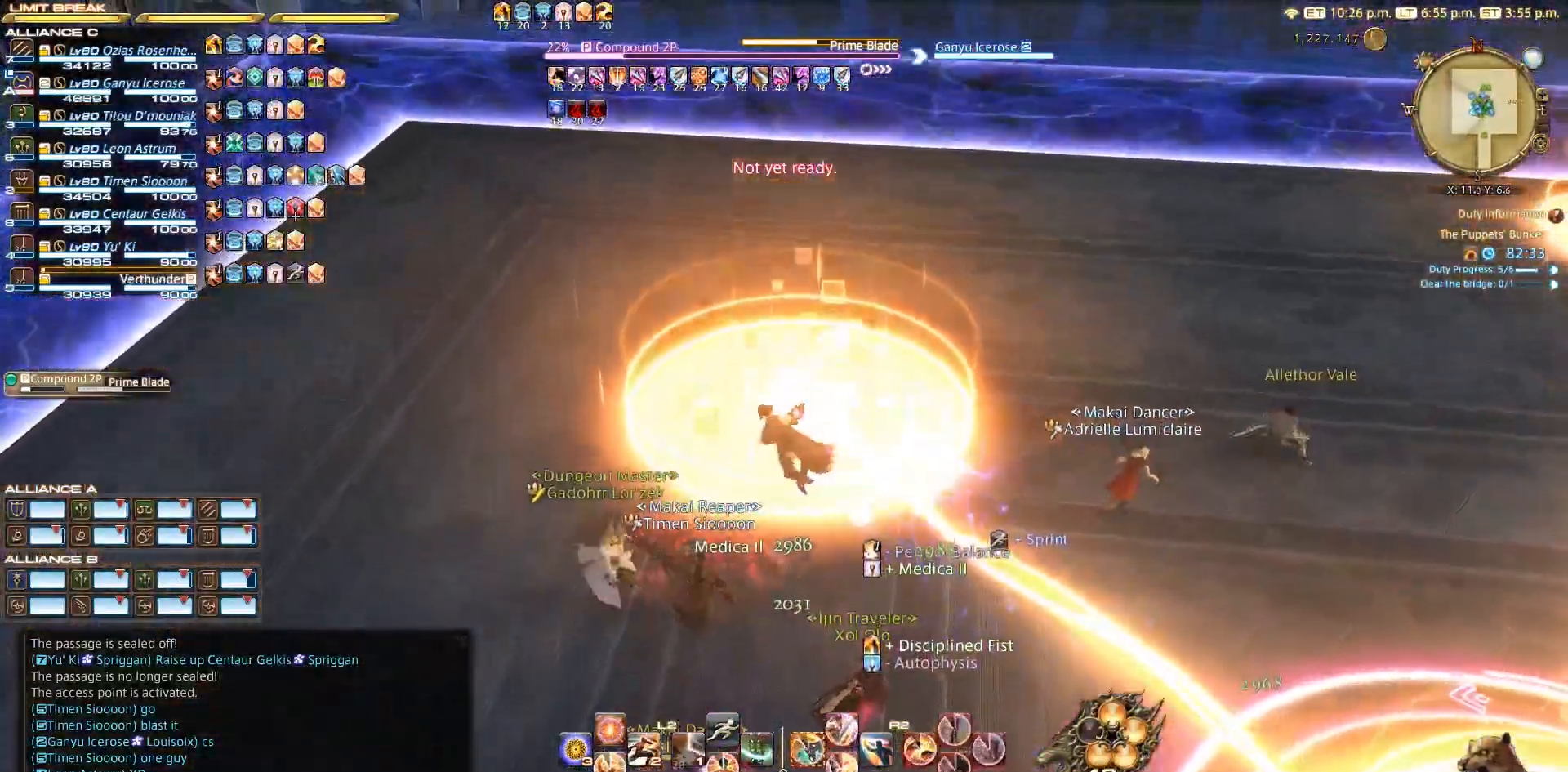
{"buttons": [], "left_stick": "up", "right_stick": "center", "events": [[17, "TRIANGLE", "down"], [133, "TRIANGLE", "up"]]}
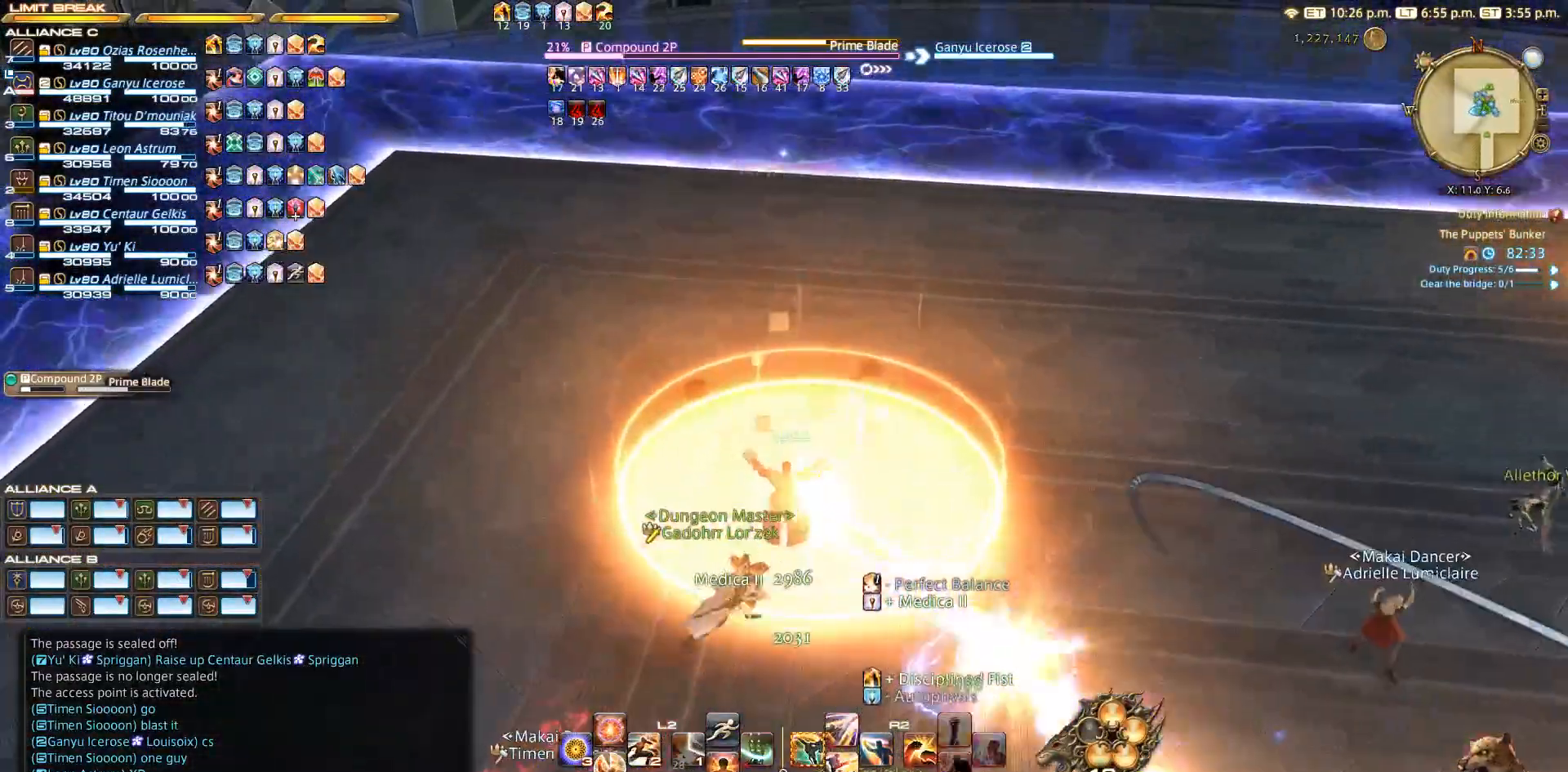
{"buttons": [], "left_stick": "center", "right_stick": "right", "events": [[83, "right_stick", "right"], [383, "left_stick", "down-right"], [450, "left_stick", "center"]]}
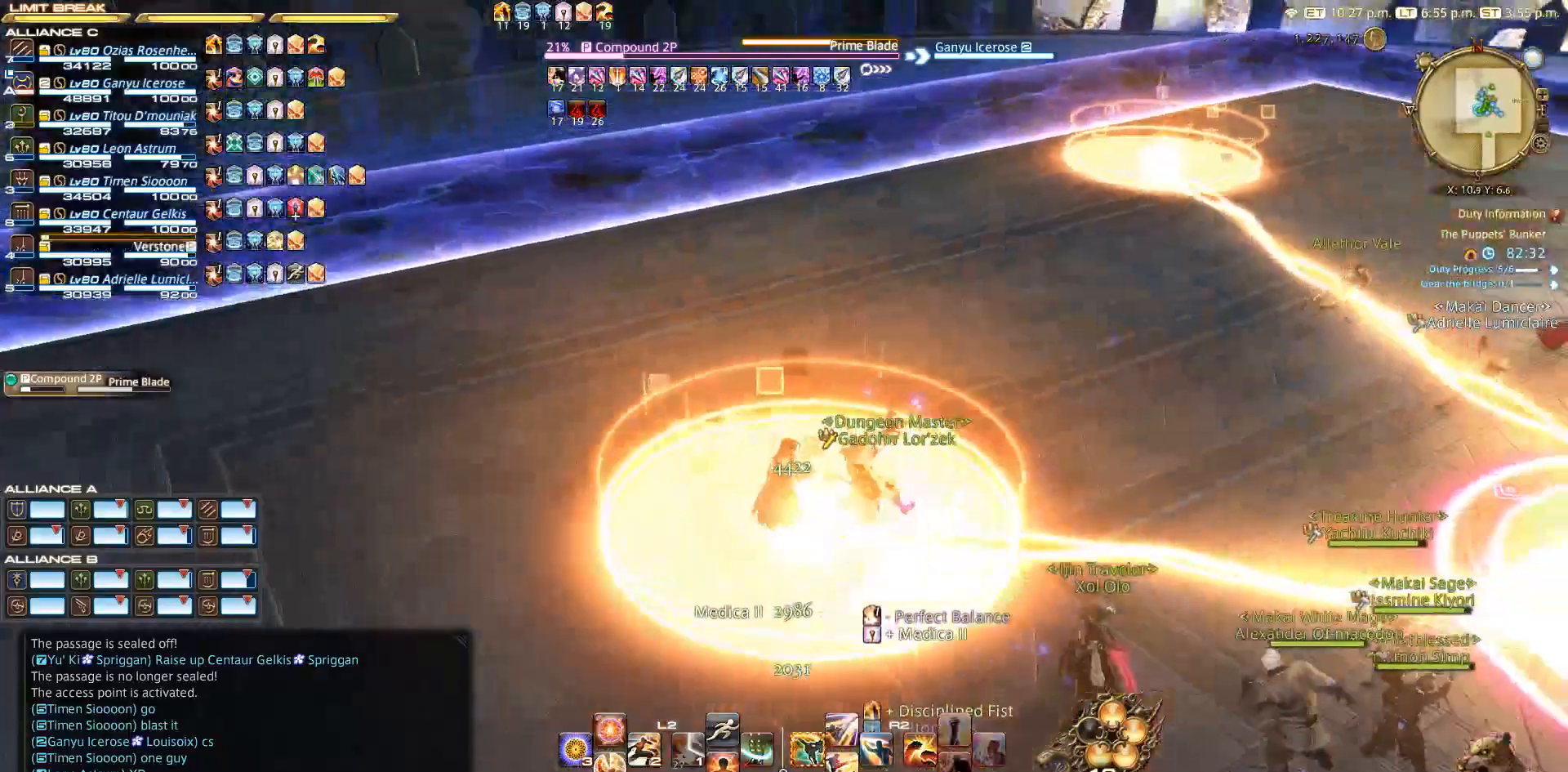
{"buttons": [], "left_stick": "center", "right_stick": "center", "events": [[117, "right_stick", "center"], [200, "TRIANGLE", "down"], [333, "TRIANGLE", "up"], [433, "TRIANGLE", "down"], [500, "TRIANGLE", "up"]]}
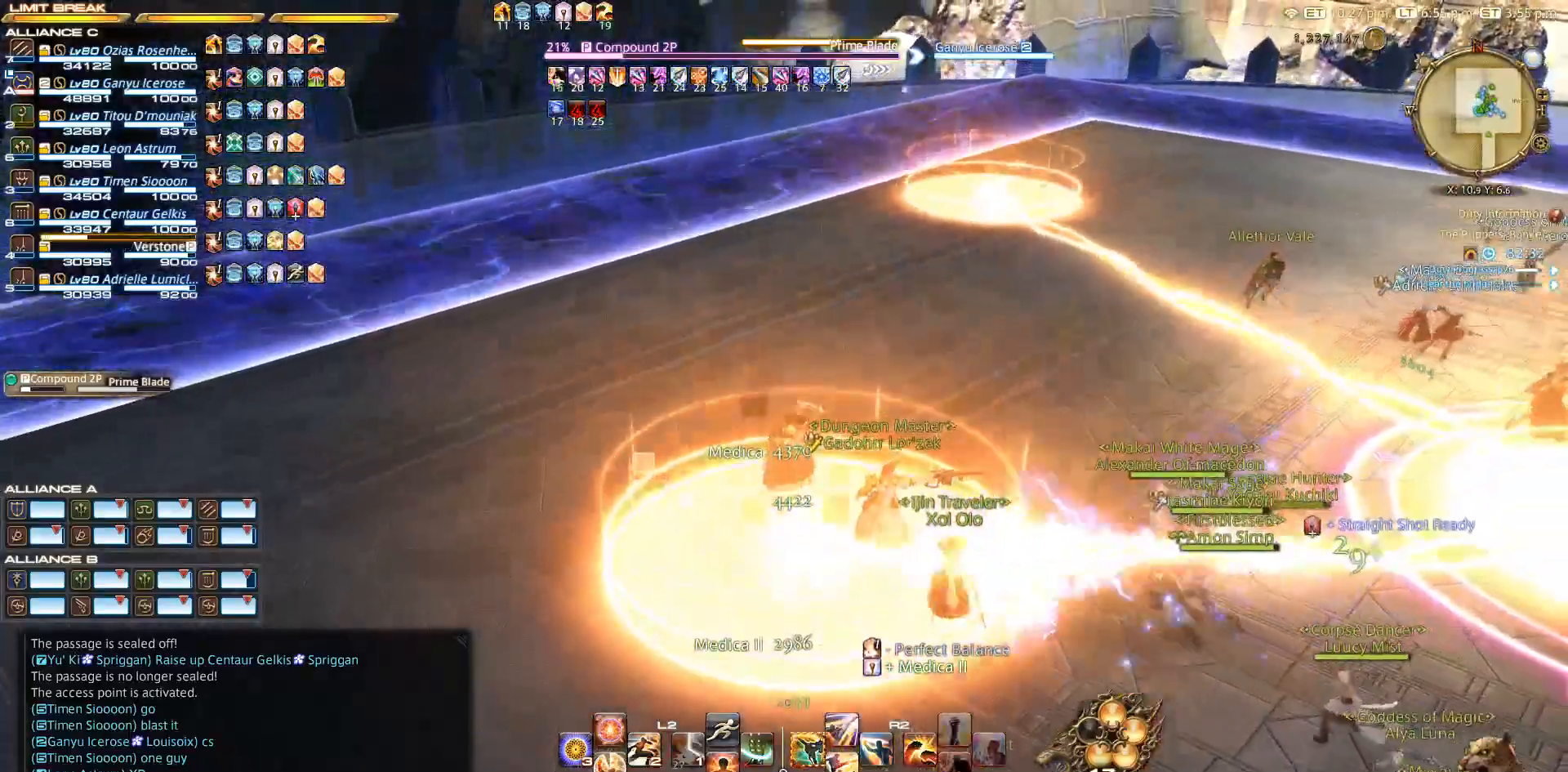
{"buttons": ["TRIANGLE"], "left_stick": "center", "right_stick": "center", "events": [[17, "TRIANGLE", "down"], [200, "TRIANGLE", "up"], [433, "TRIANGLE", "down"]]}
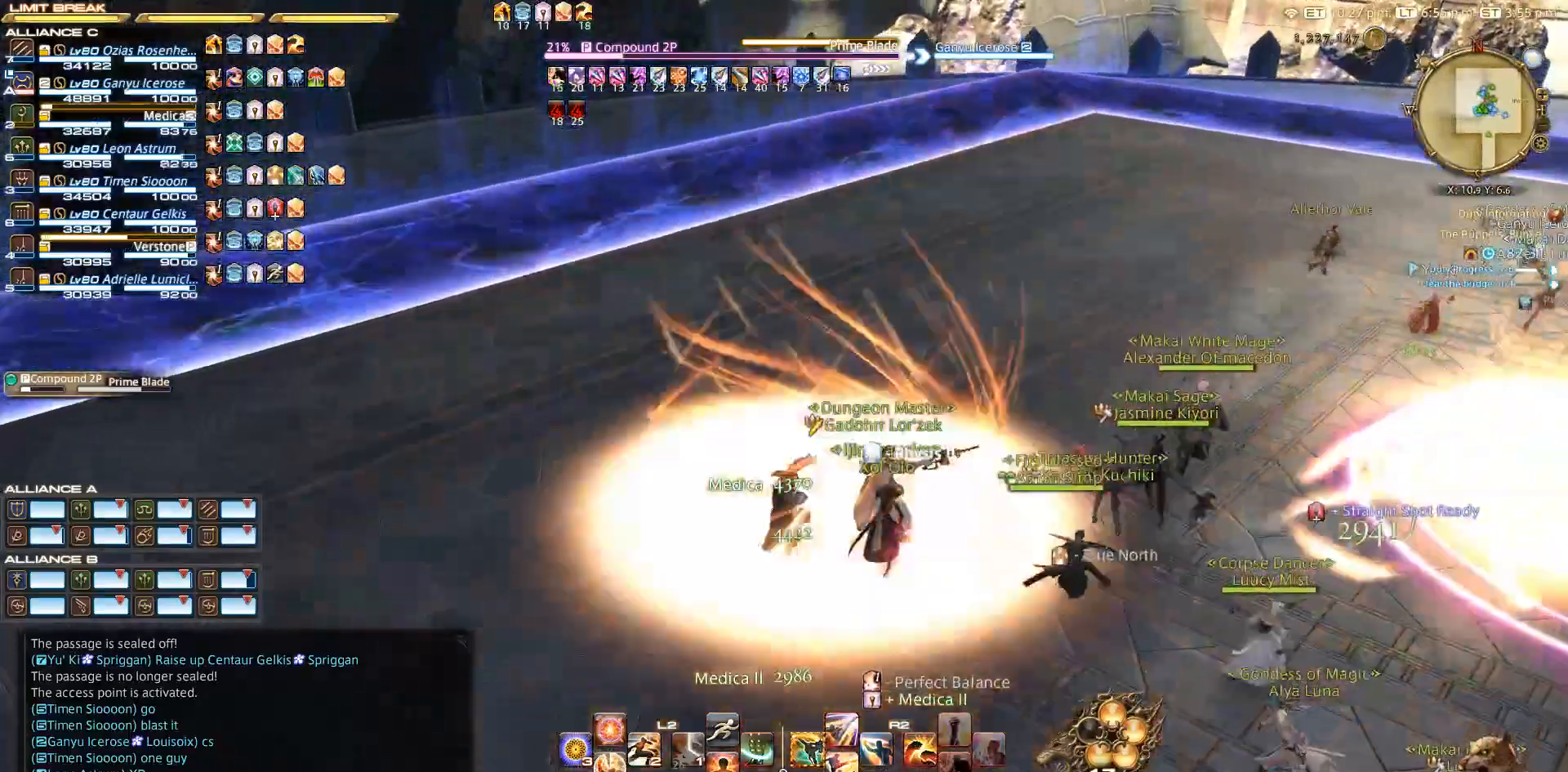
{"buttons": [], "left_stick": "center", "right_stick": "center", "events": [[100, "TRIANGLE", "up"], [233, "TRIANGLE", "down"], [433, "TRIANGLE", "up"]]}
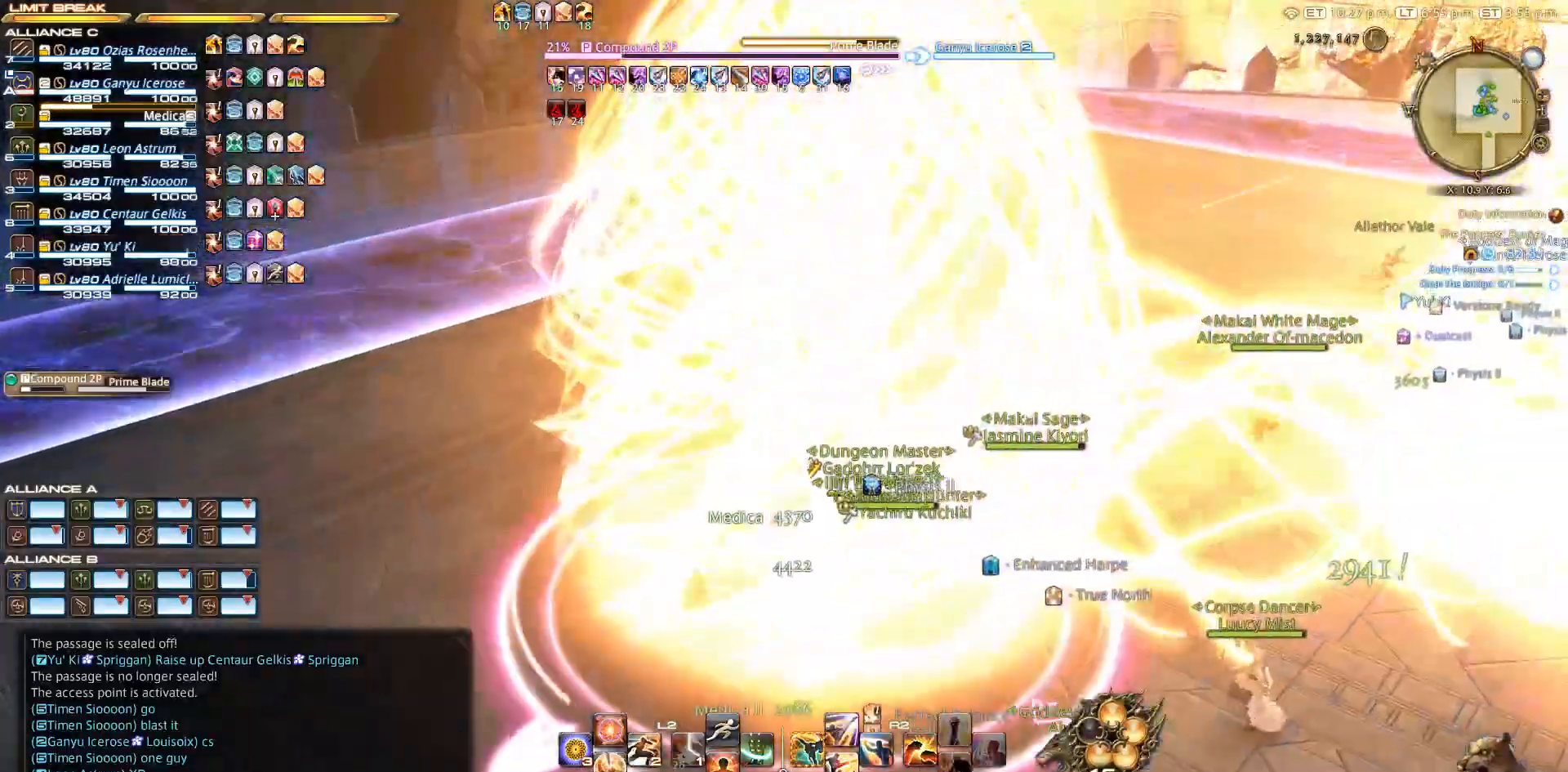
{"buttons": ["TRIANGLE"], "left_stick": "center", "right_stick": "center", "events": [[33, "TRIANGLE", "down"]]}
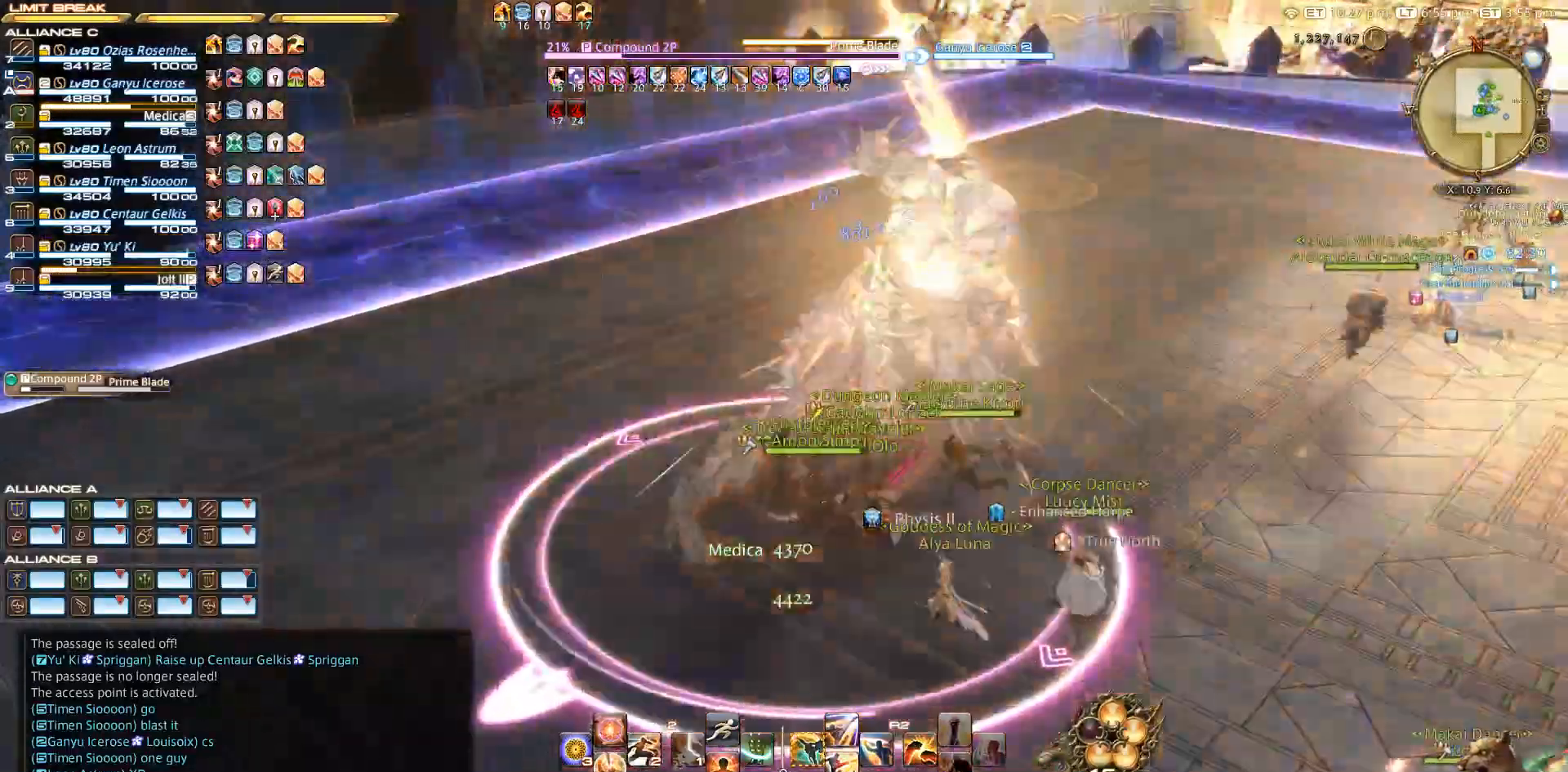
{"buttons": ["TRIANGLE"], "left_stick": "center", "right_stick": "center", "events": []}
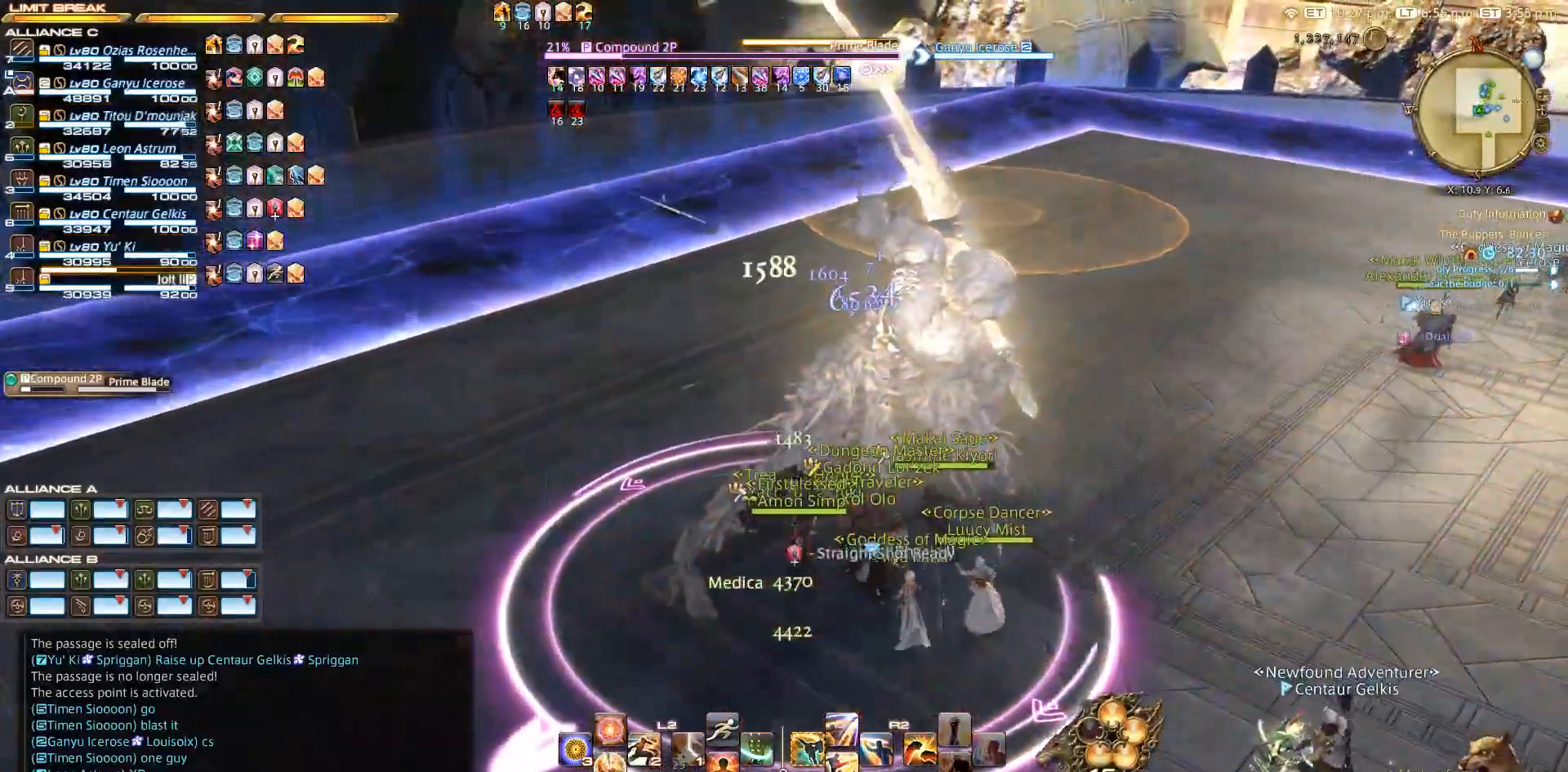
{"buttons": ["TRIANGLE"], "left_stick": "center", "right_stick": "center", "events": [[133, "TRIANGLE", "up"], [233, "TRIANGLE", "down"]]}
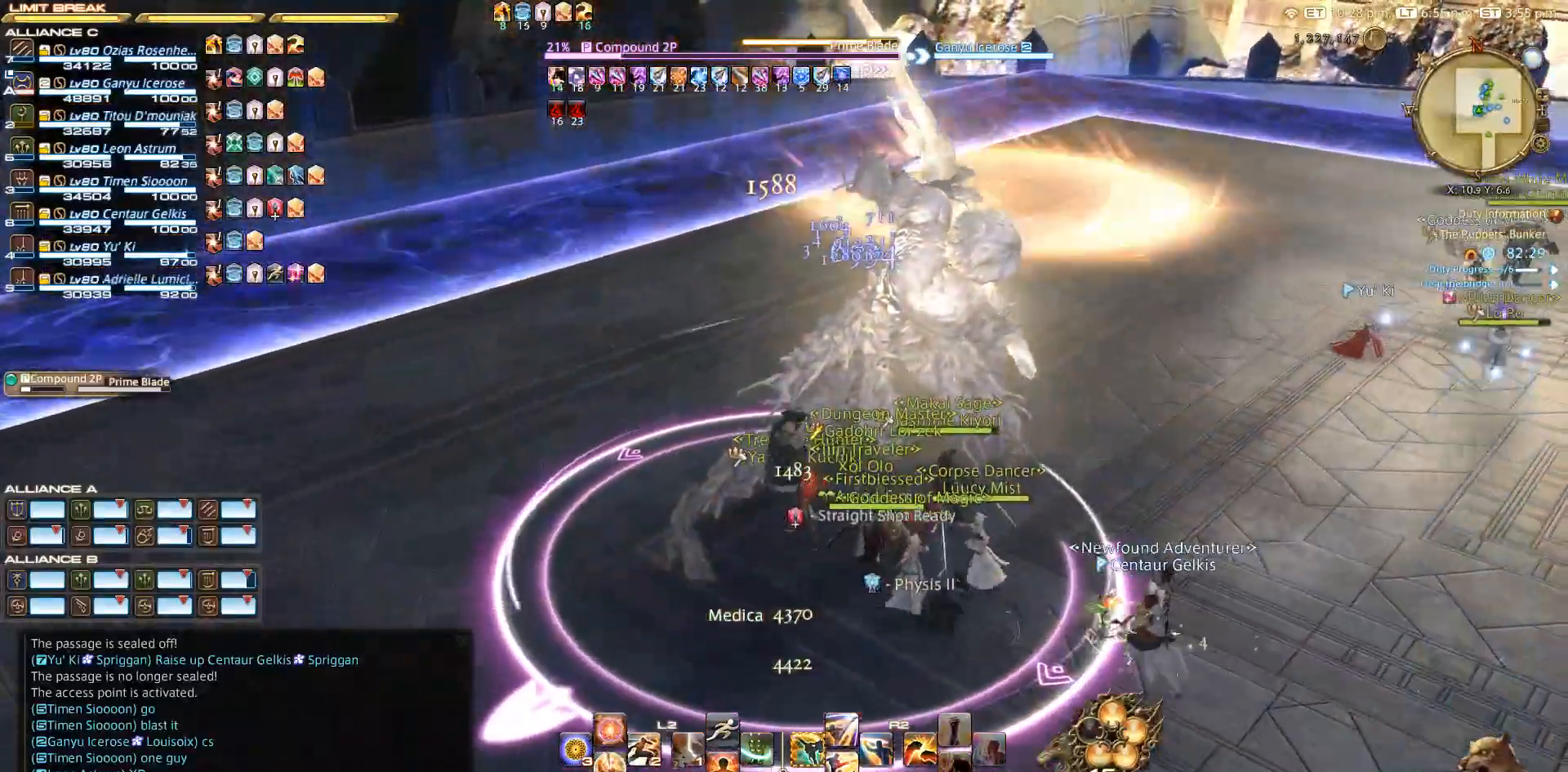
{"buttons": [], "left_stick": "right", "right_stick": "right", "events": [[83, "TRIANGLE", "up"], [167, "left_stick", "right"], [400, "right_stick", "right"]]}
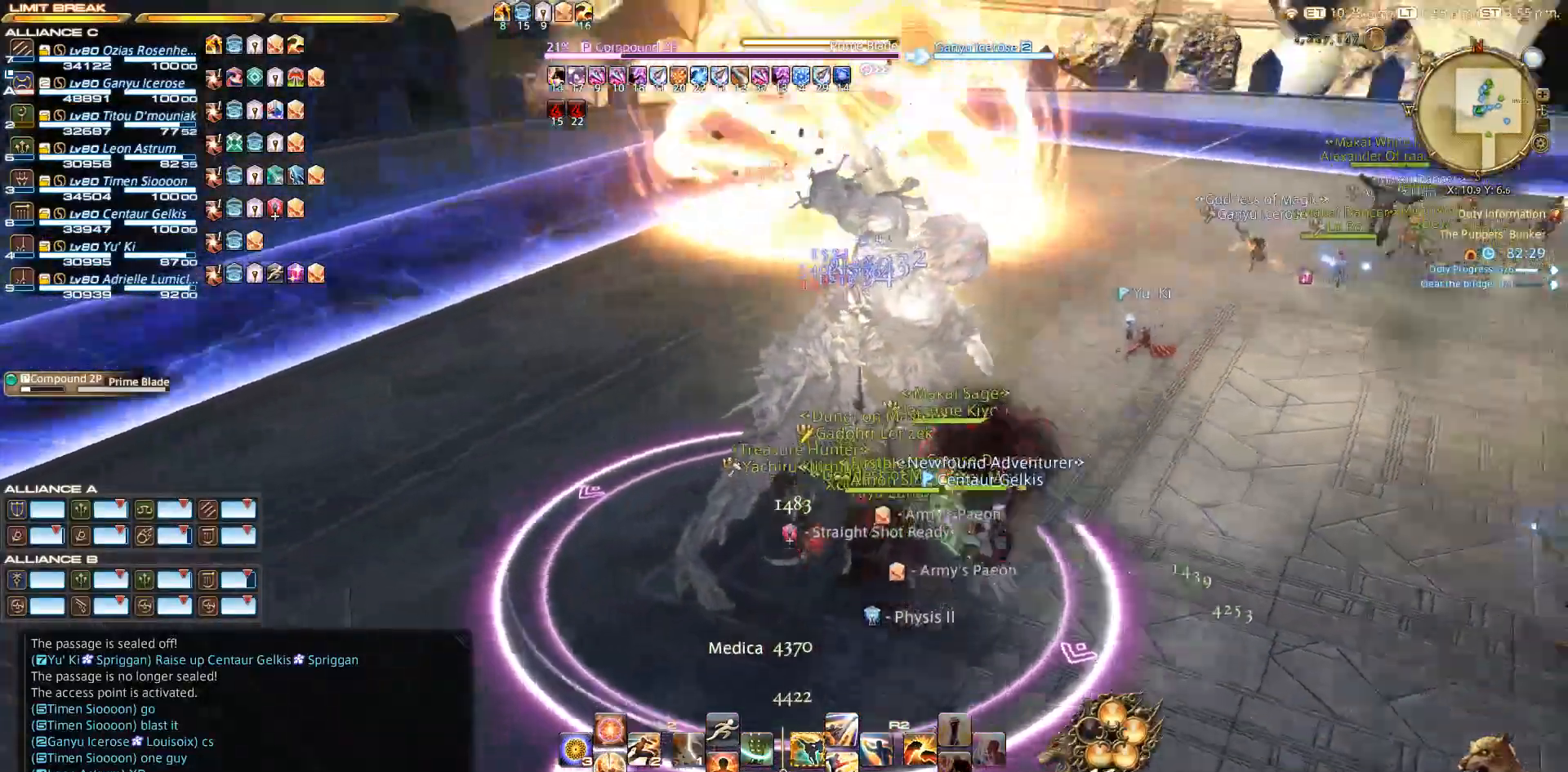
{"buttons": [], "left_stick": "center", "right_stick": "center", "events": [[133, "left_stick", "center"], [183, "TRIANGLE", "down"], [183, "right_stick", "center"], [300, "TRIANGLE", "up"]]}
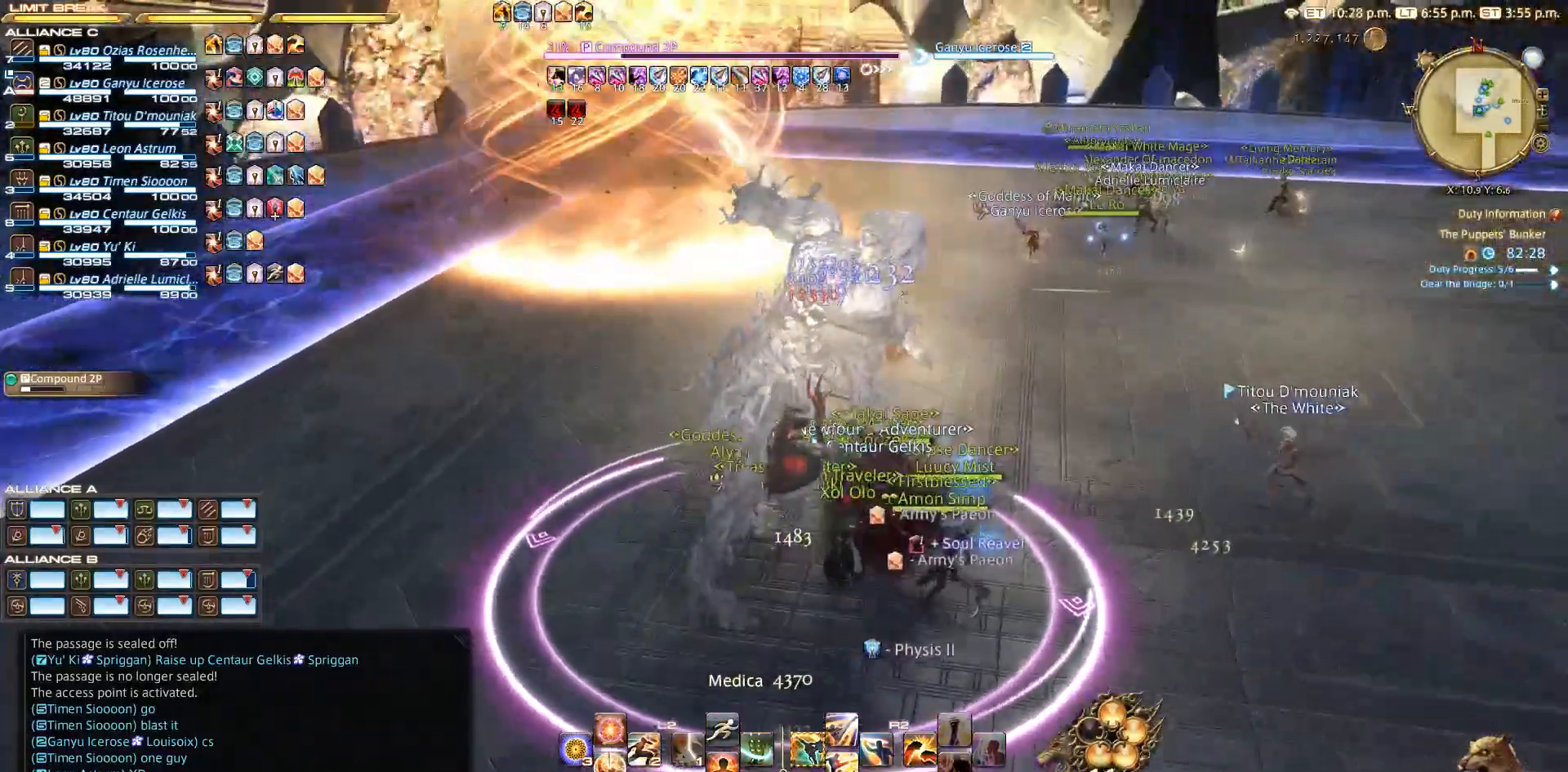
{"buttons": ["TRIANGLE"], "left_stick": "center", "right_stick": "center", "events": [[500, "TRIANGLE", "down"]]}
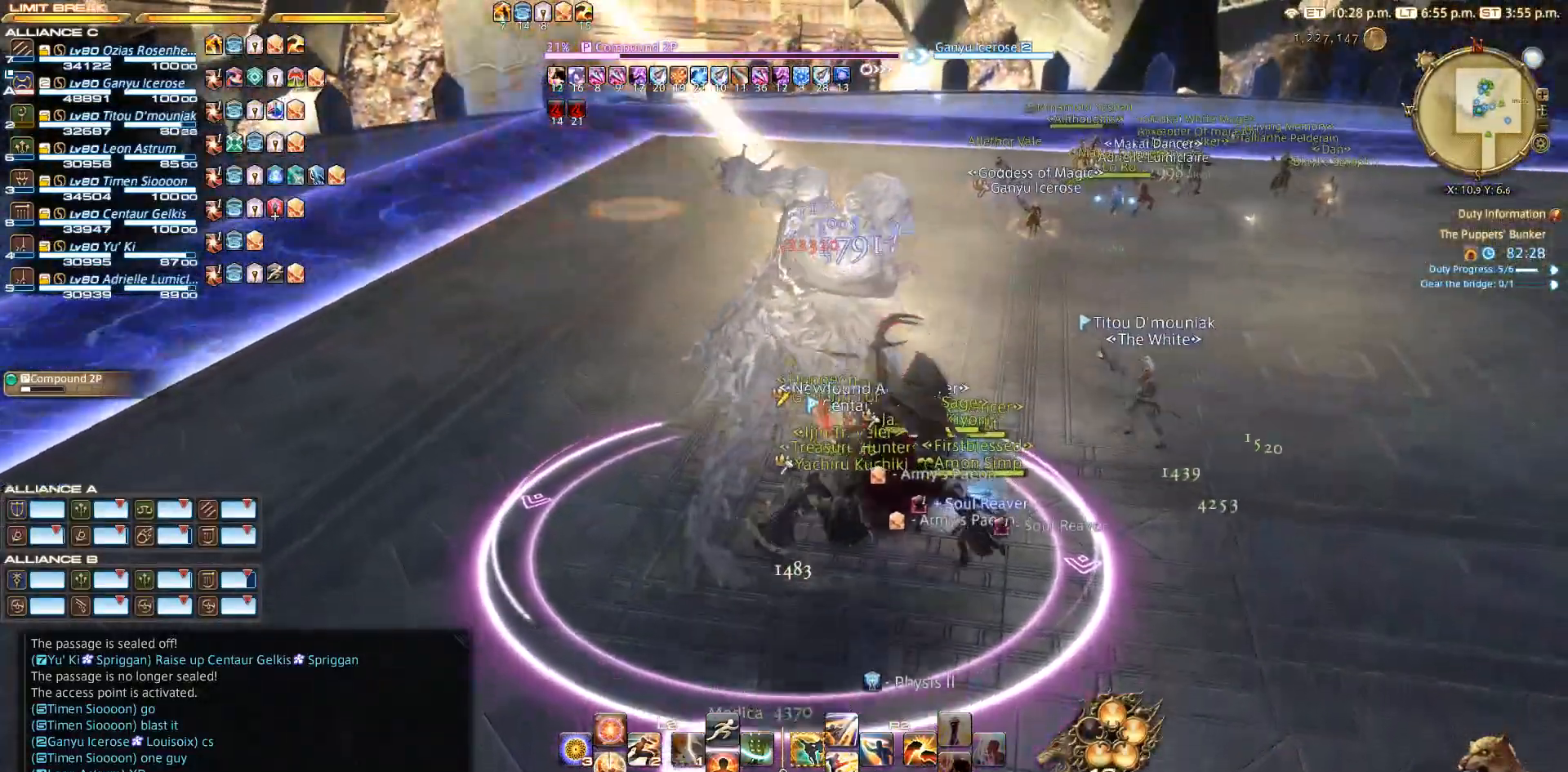
{"buttons": [], "left_stick": "center", "right_stick": "center", "events": [[233, "TRIANGLE", "up"]]}
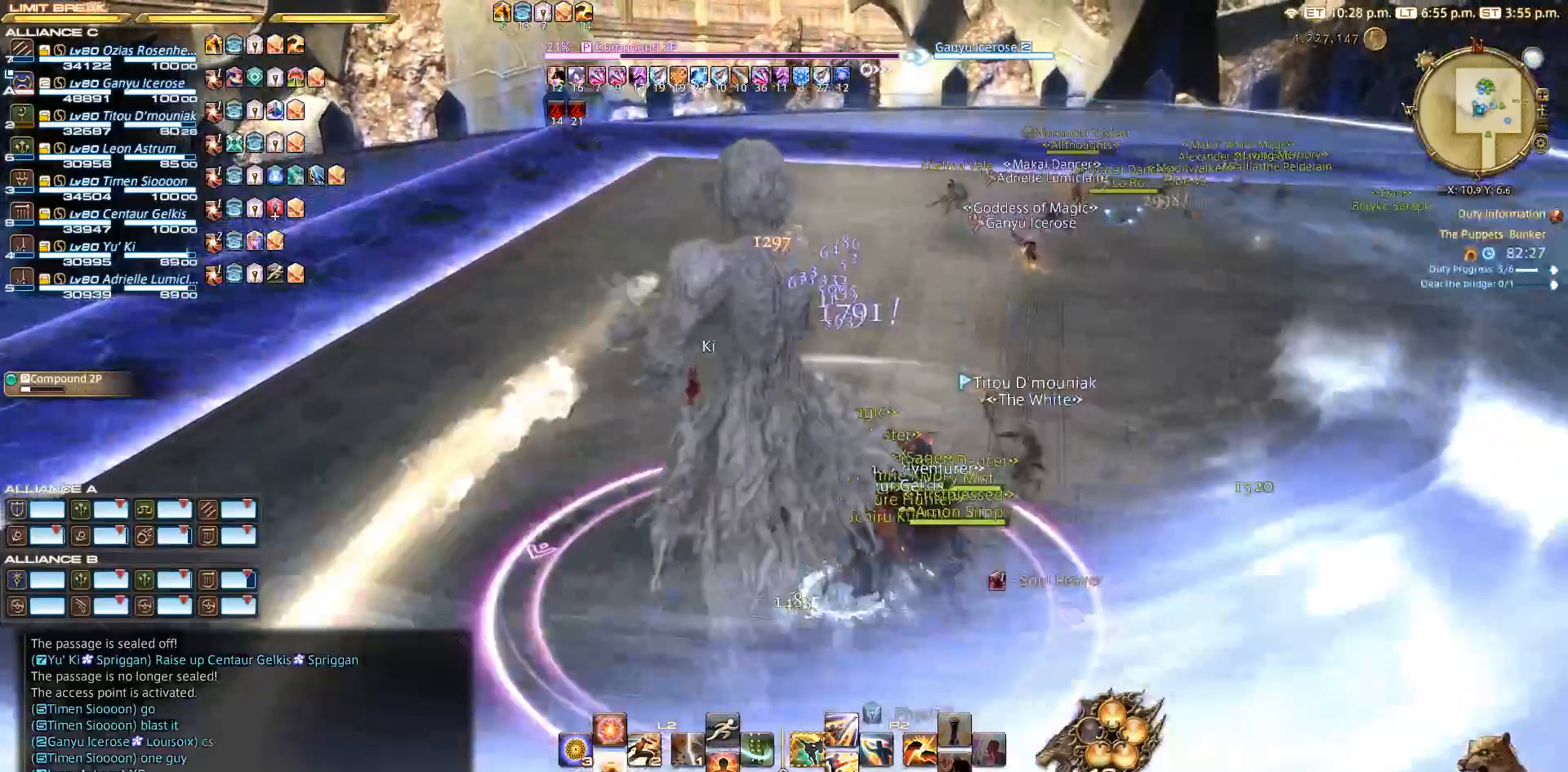
{"buttons": [], "left_stick": "up-right", "right_stick": "right", "events": [[133, "left_stick", "up-right"], [500, "right_stick", "right"]]}
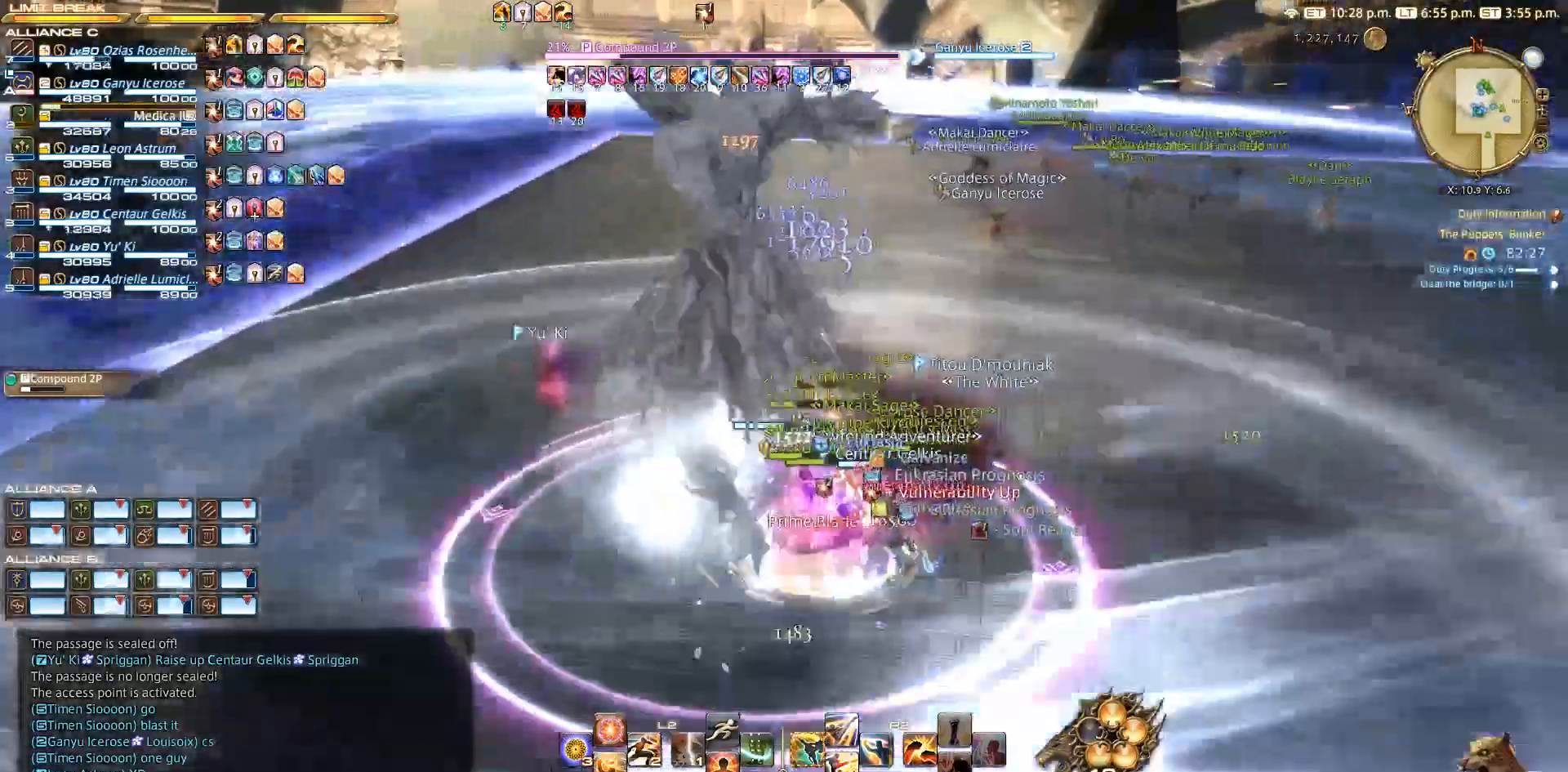
{"buttons": [], "left_stick": "up-right", "right_stick": "center", "events": [[467, "right_stick", "center"]]}
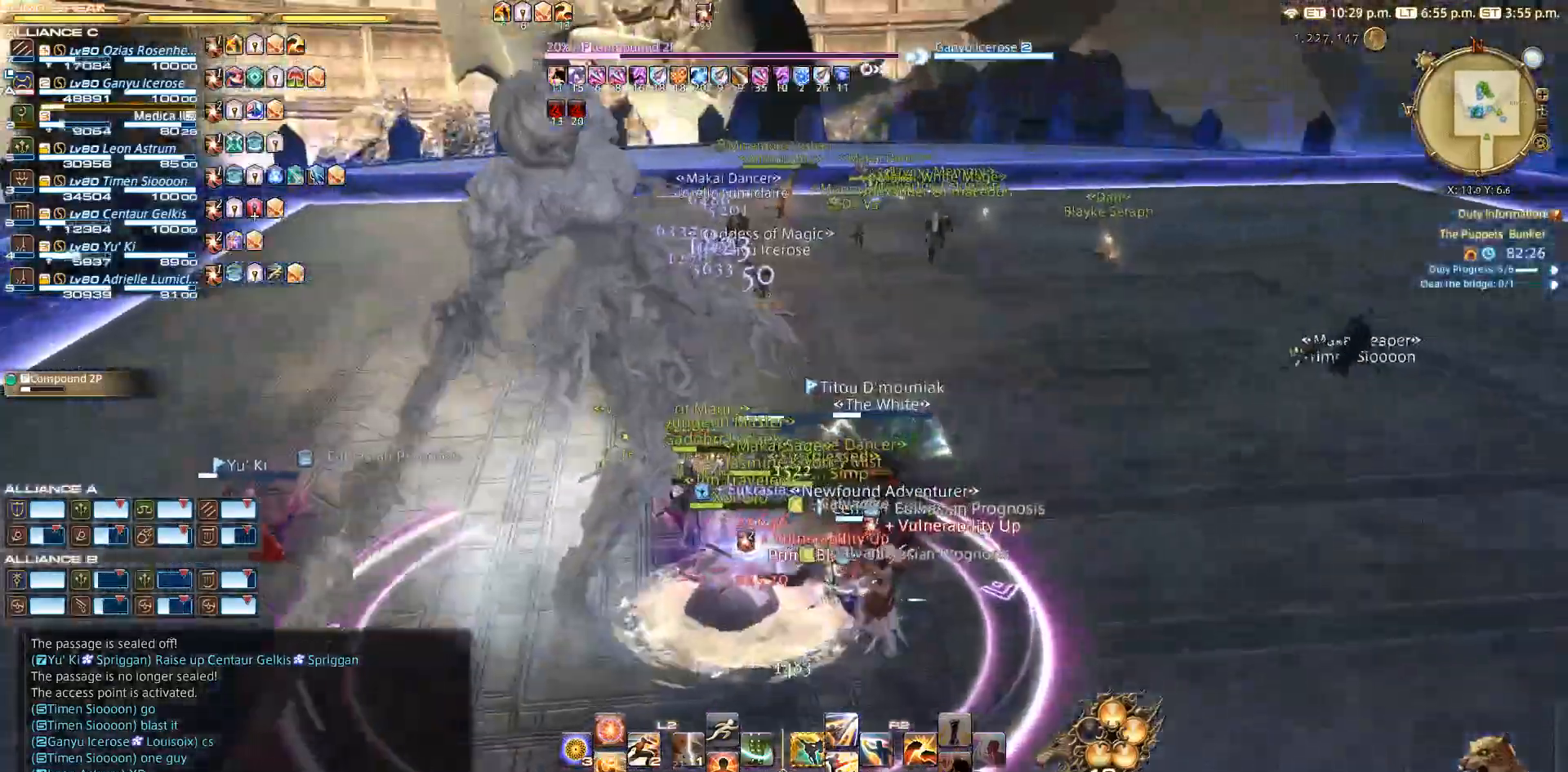
{"buttons": [], "left_stick": "up-right", "right_stick": "center", "events": []}
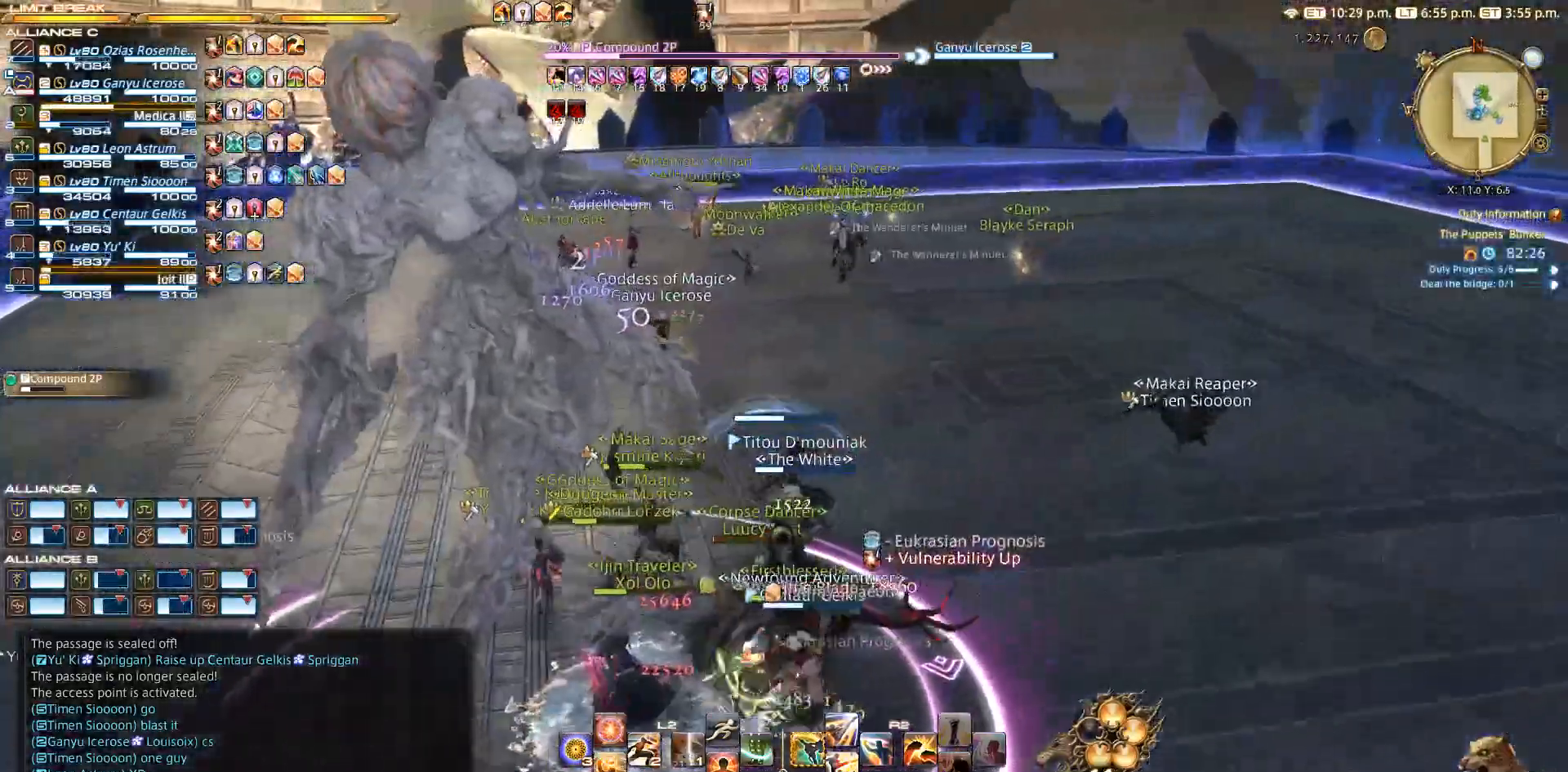
{"buttons": [], "left_stick": "right", "right_stick": "left", "events": [[300, "right_stick", "left"], [483, "left_stick", "right"]]}
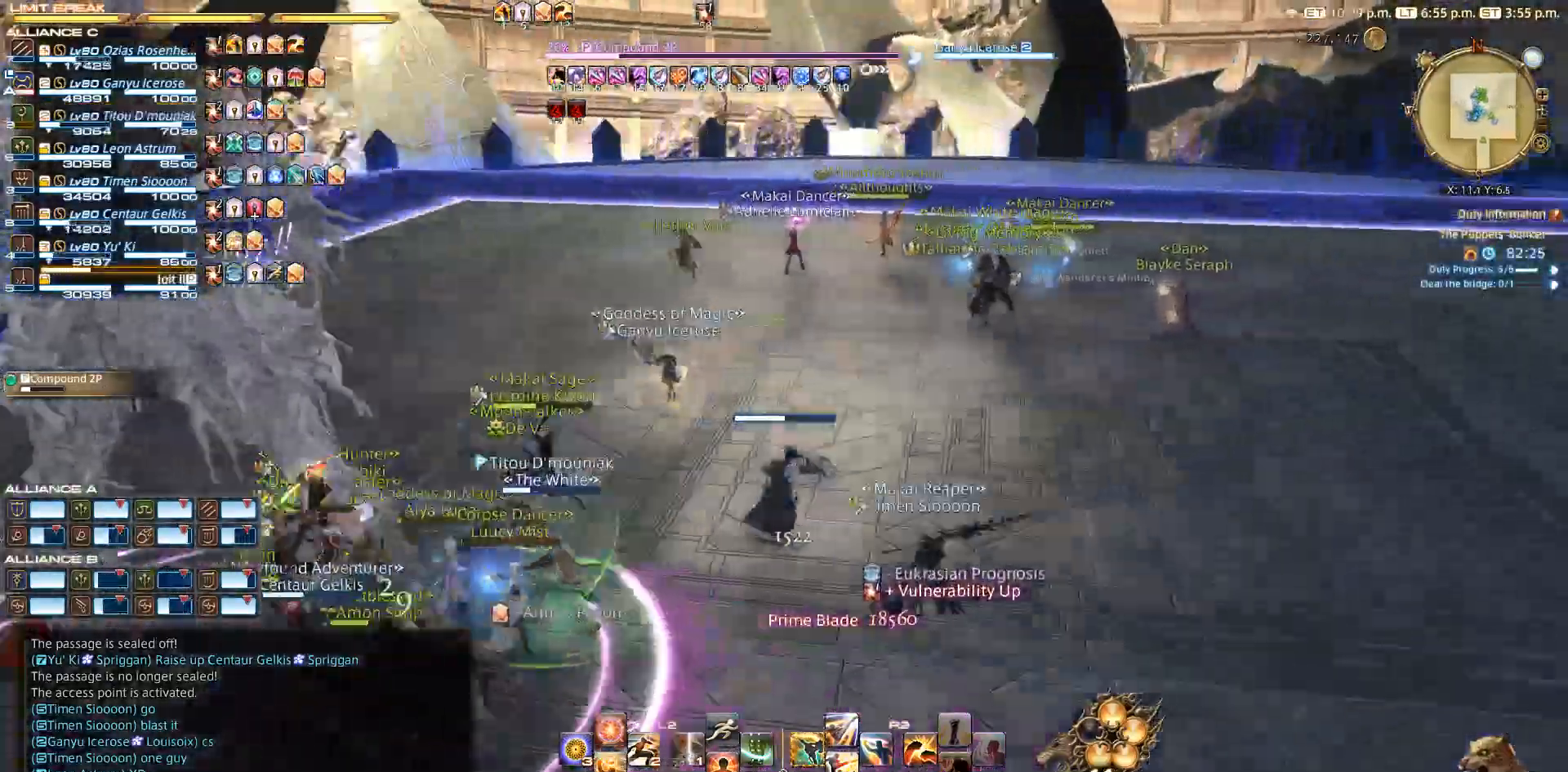
{"buttons": [], "left_stick": "down", "right_stick": "left", "events": [[67, "right_stick", "center"], [267, "right_stick", "left"], [350, "left_stick", "down"]]}
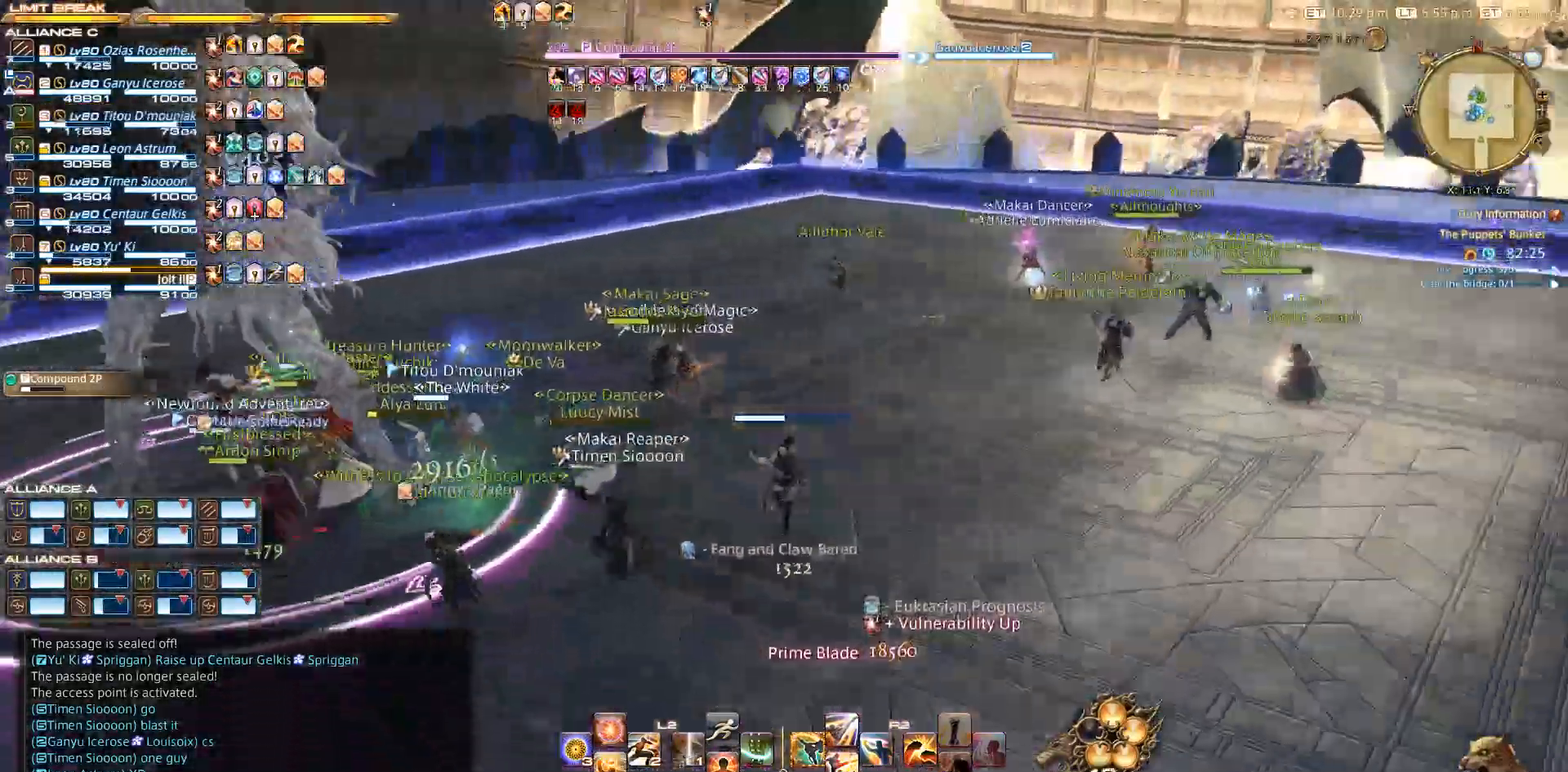
{"buttons": [], "left_stick": "left", "right_stick": "center", "events": [[67, "left_stick", "down-left"], [117, "right_stick", "center"], [483, "left_stick", "left"]]}
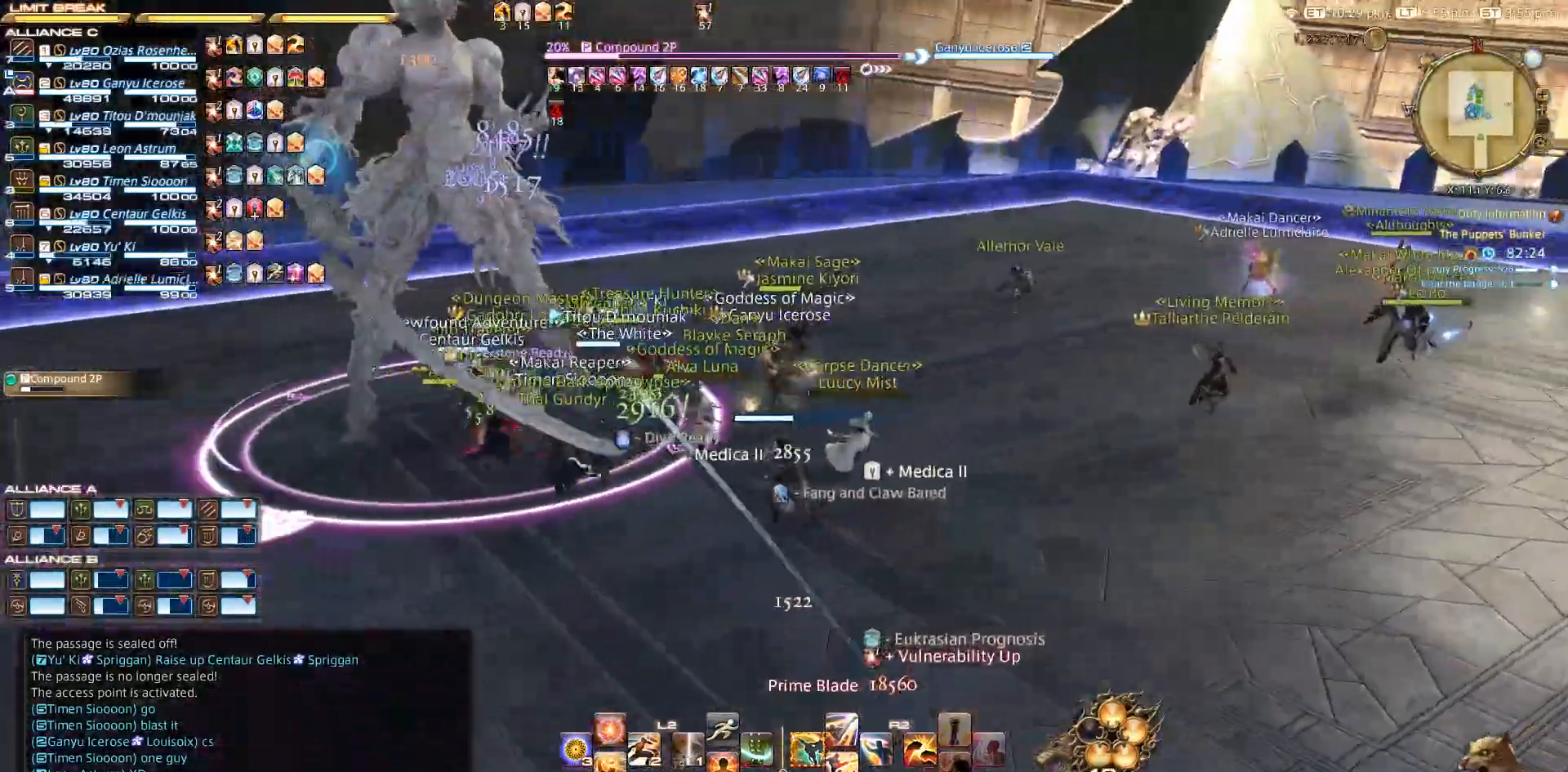
{"buttons": [], "left_stick": "center", "right_stick": "center", "events": [[33, "left_stick", "center"], [33, "right_stick", "left"], [183, "right_stick", "center"], [233, "SELECT", "down"], [317, "SELECT", "up"]]}
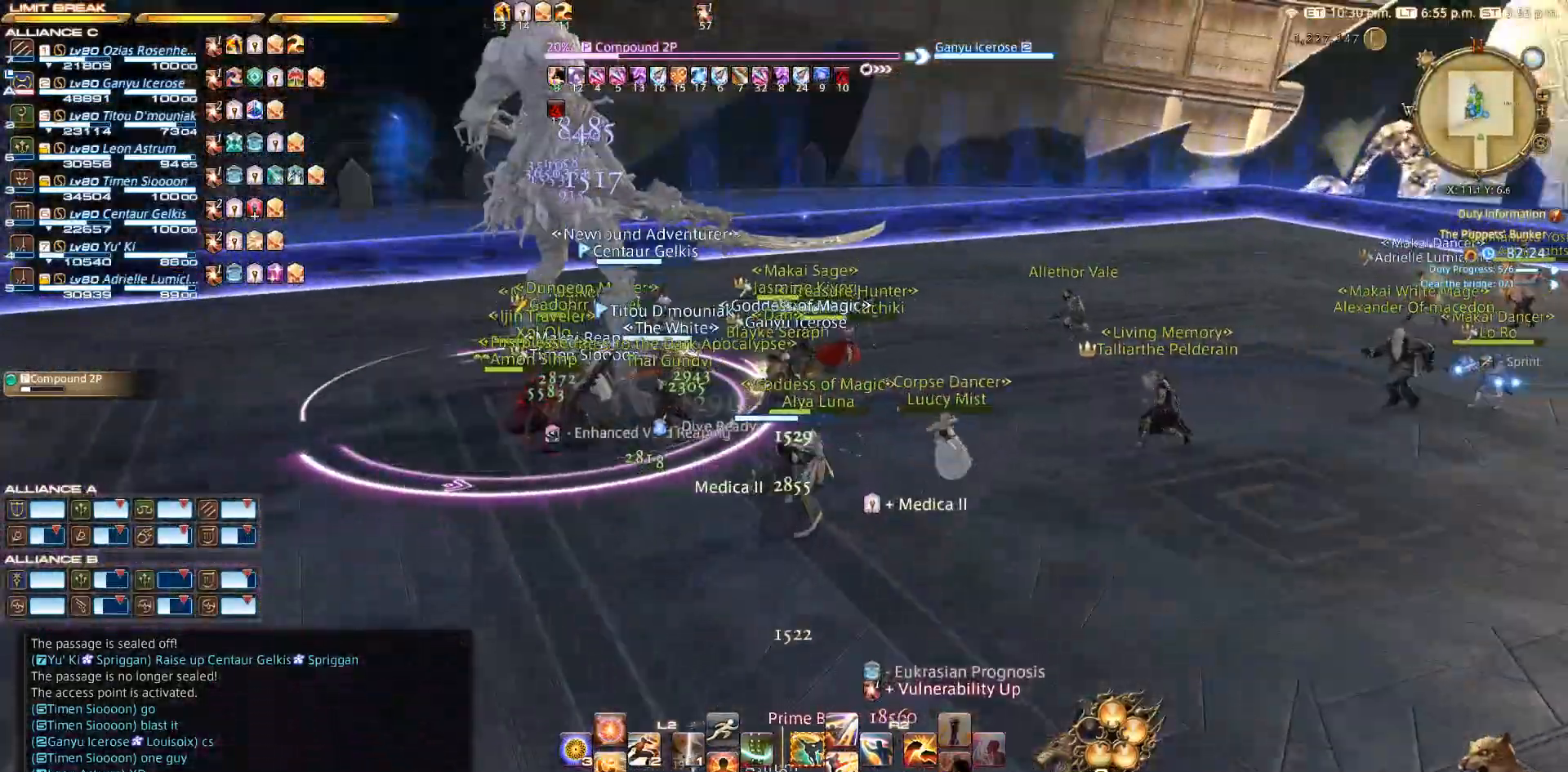
{"buttons": [], "left_stick": "down", "right_stick": "center", "events": [[133, "DPAD_LEFT", "down"], [200, "CROSS", "down"], [200, "DPAD_LEFT", "up"], [317, "CROSS", "up"], [467, "left_stick", "down"]]}
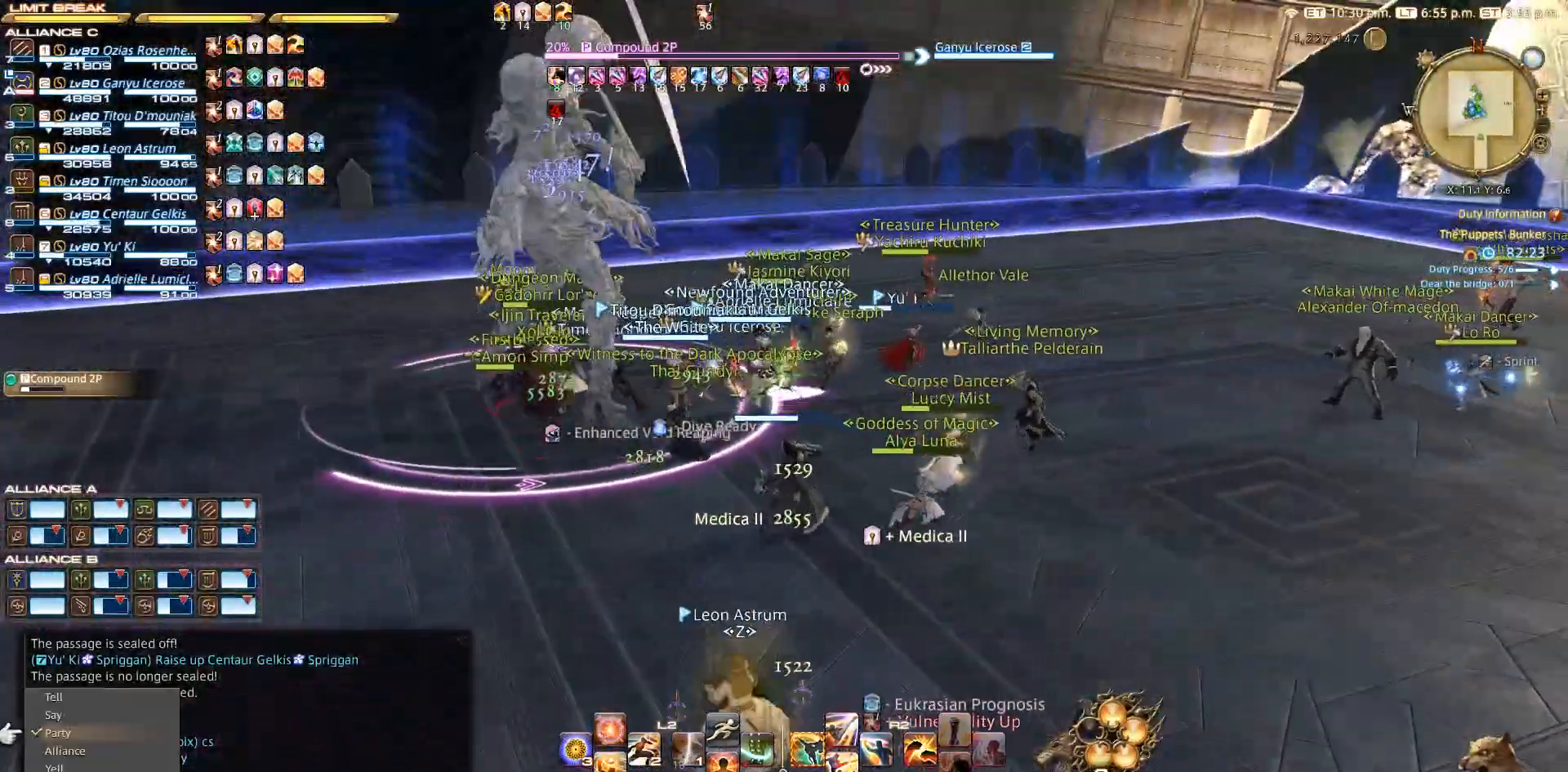
{"buttons": [], "left_stick": "down-left", "right_stick": "center", "events": [[117, "left_stick", "down-left"], [133, "DPAD_DOWN", "down"], [183, "DPAD_DOWN", "up"], [283, "CROSS", "down"], [383, "CROSS", "up"]]}
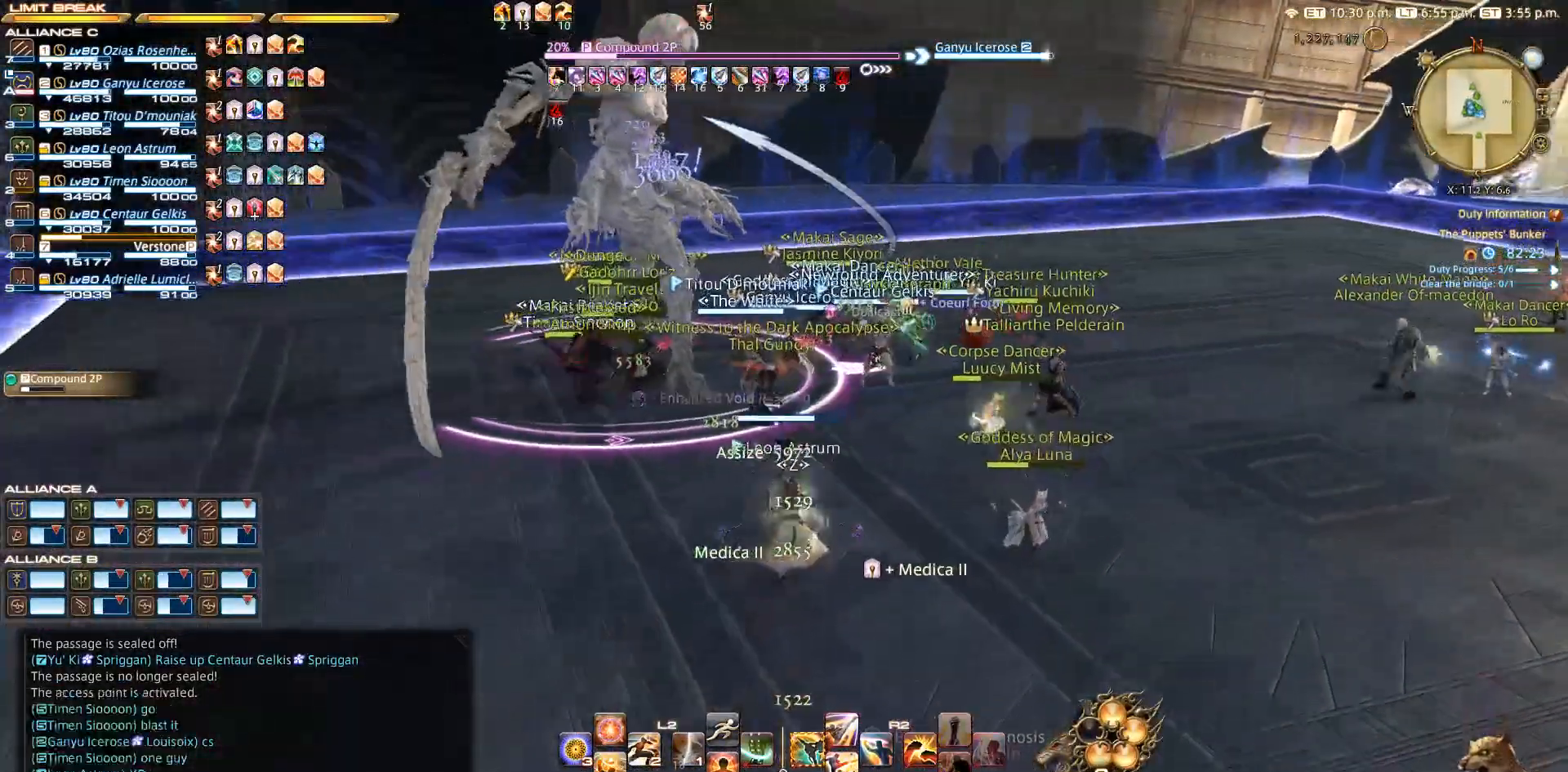
{"buttons": [], "left_stick": "center", "right_stick": "right", "events": [[100, "right_stick", "right"], [367, "left_stick", "center"]]}
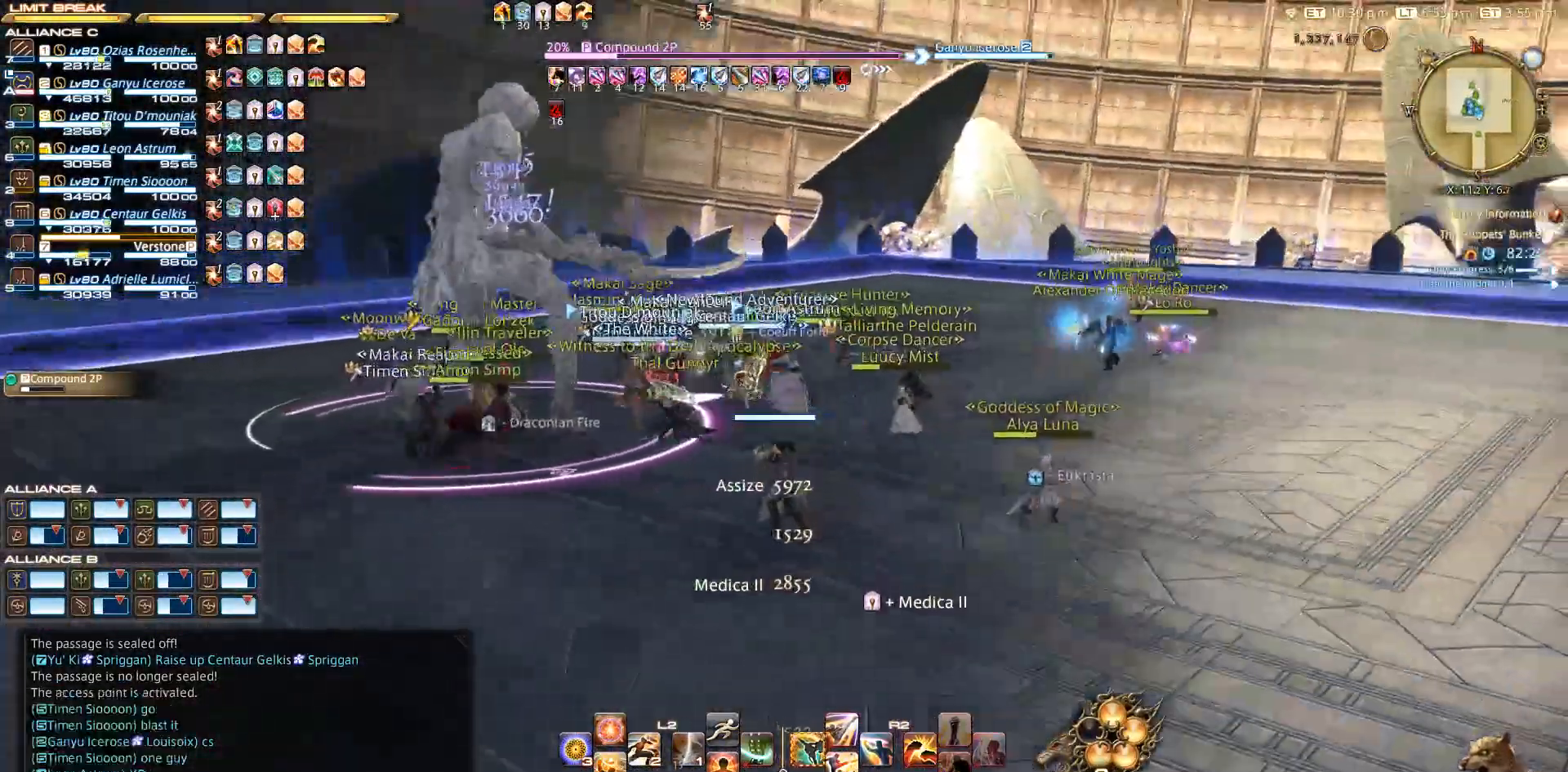
{"buttons": [], "left_stick": "center", "right_stick": "center", "events": [[17, "right_stick", "center"]]}